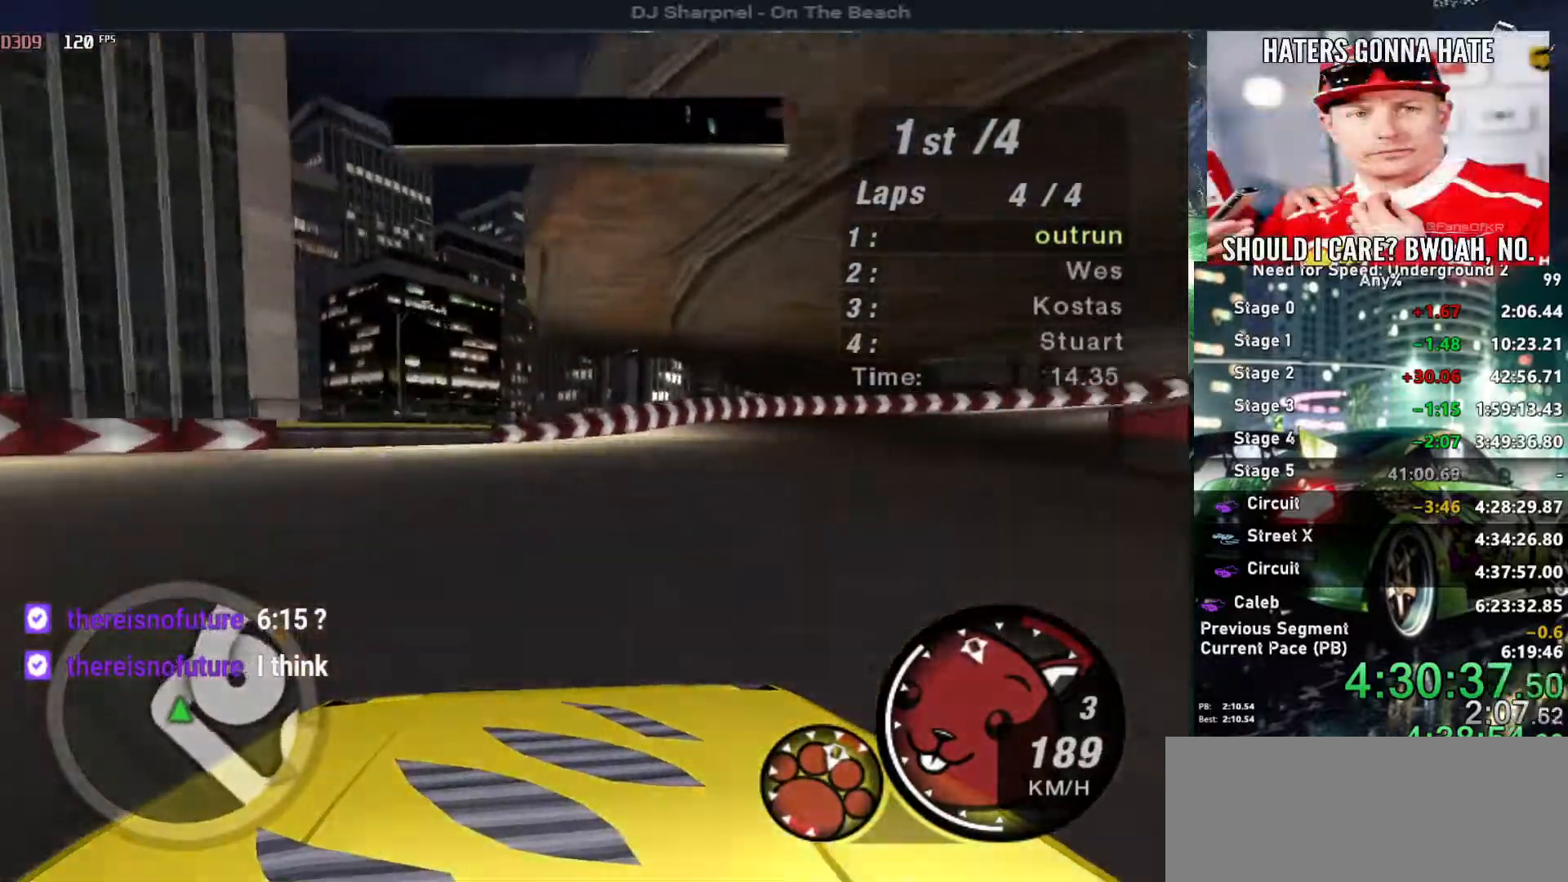
Gameplay with keyboard; each line is a JSON object with the keys held at the frame after it. "events" lists presses ("down") and releases ("up") of "alt", "ctrl", "down", "escape", "left", "r", "return", "right", "shift", "space", "super", "t", "tab", "u" and "up" between this image and that frame as [ms after this image, input, new state], when the widget could be followed in between. No other keys are recorded. Mouse input is not recorded.
{"keys": ["right", "up"], "events": [[150, "right", "down"], [433, "right", "up"], [483, "right", "down"]]}
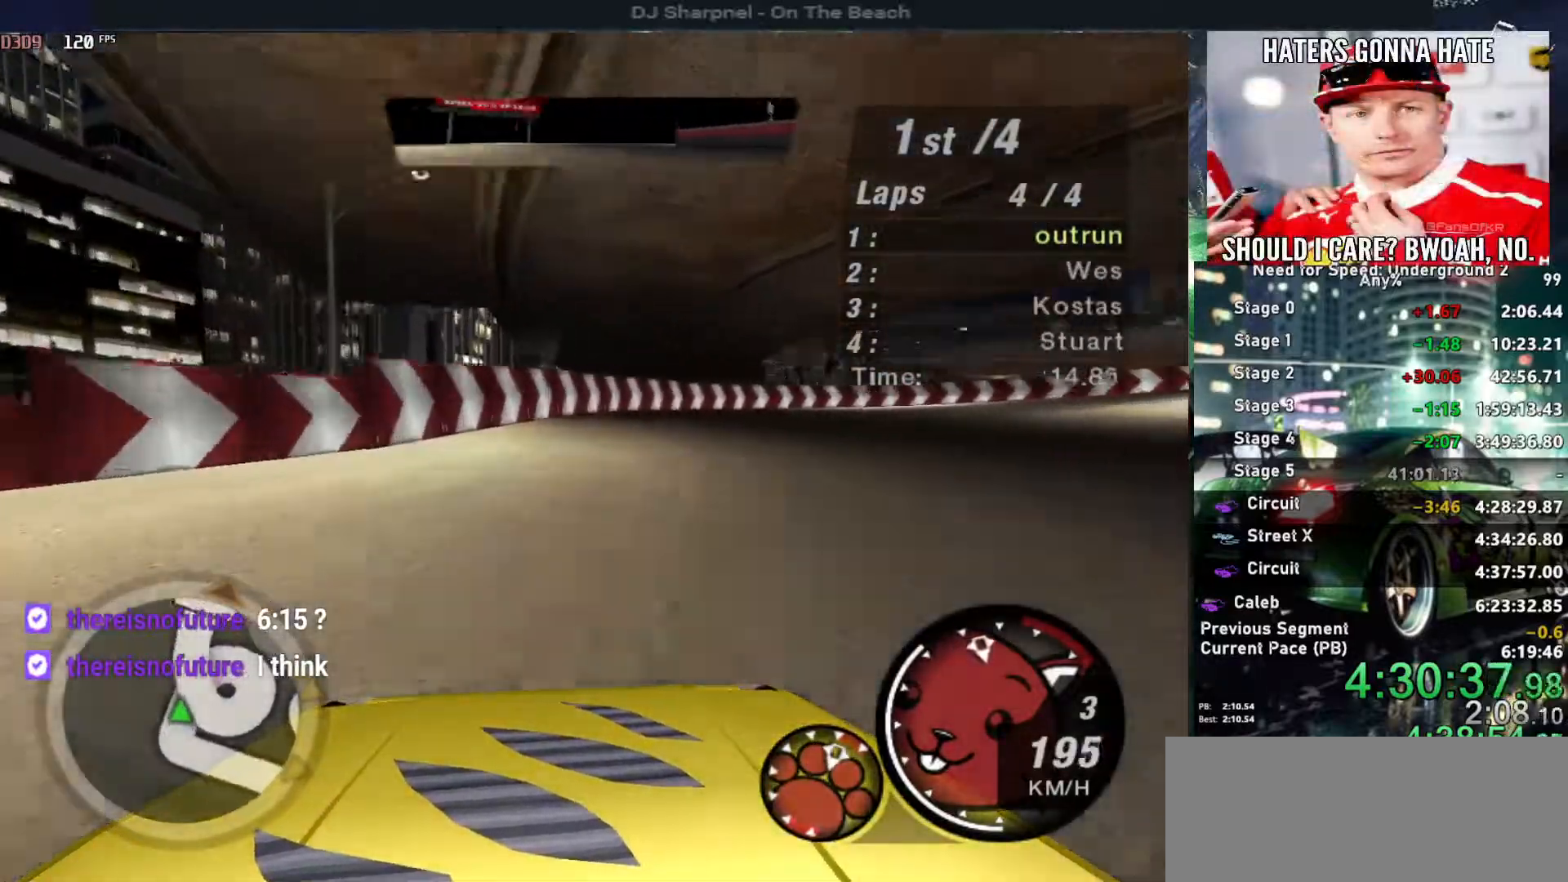
{"keys": ["right", "up"], "events": [[300, "right", "up"], [450, "right", "down"]]}
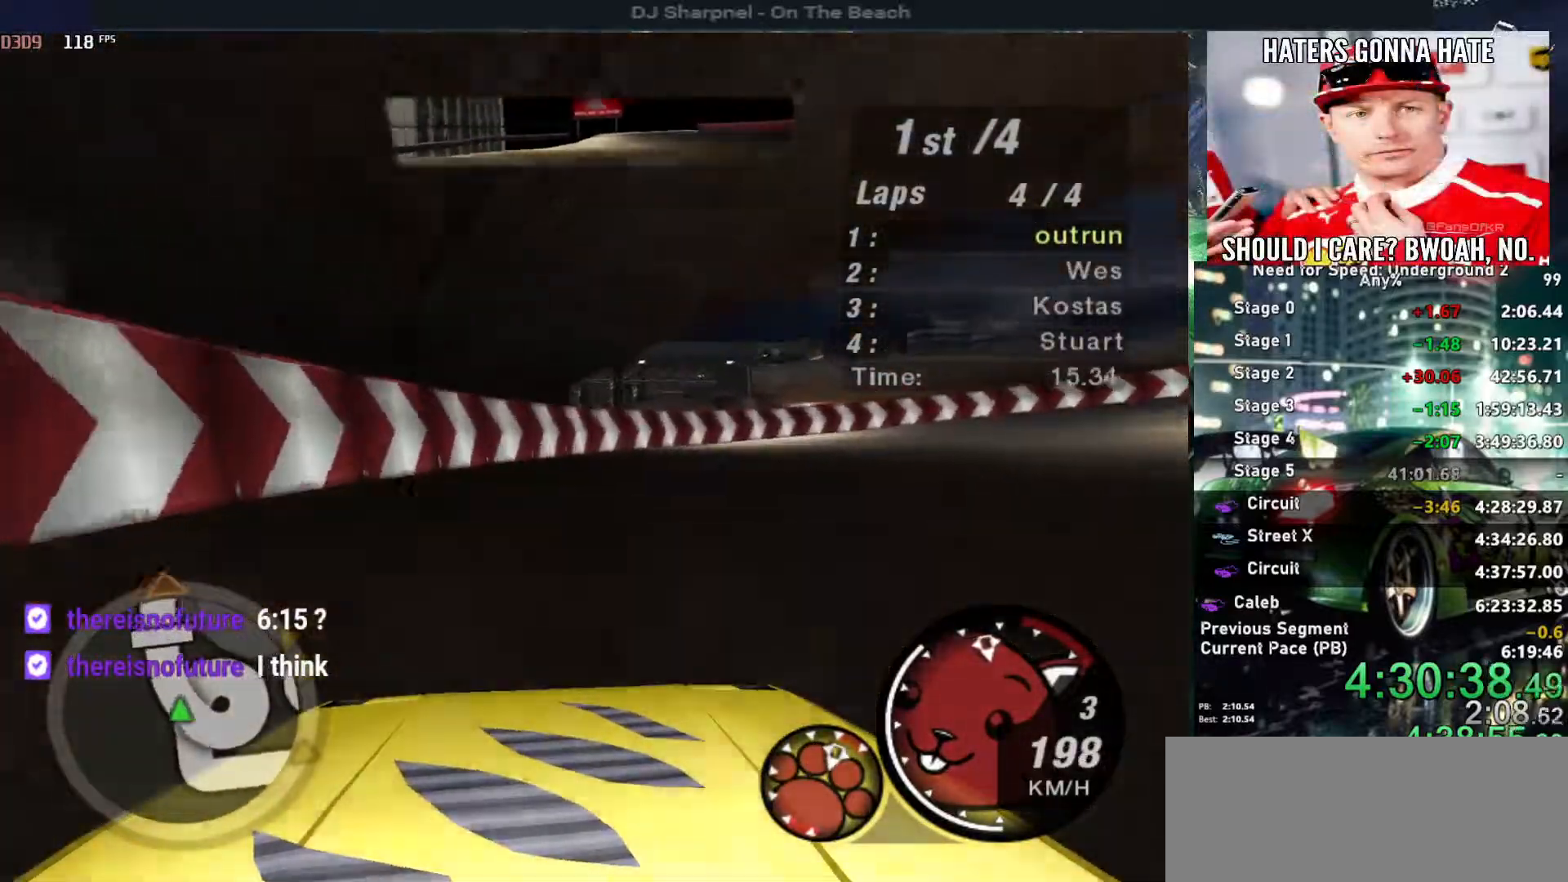
{"keys": ["right", "up"], "events": []}
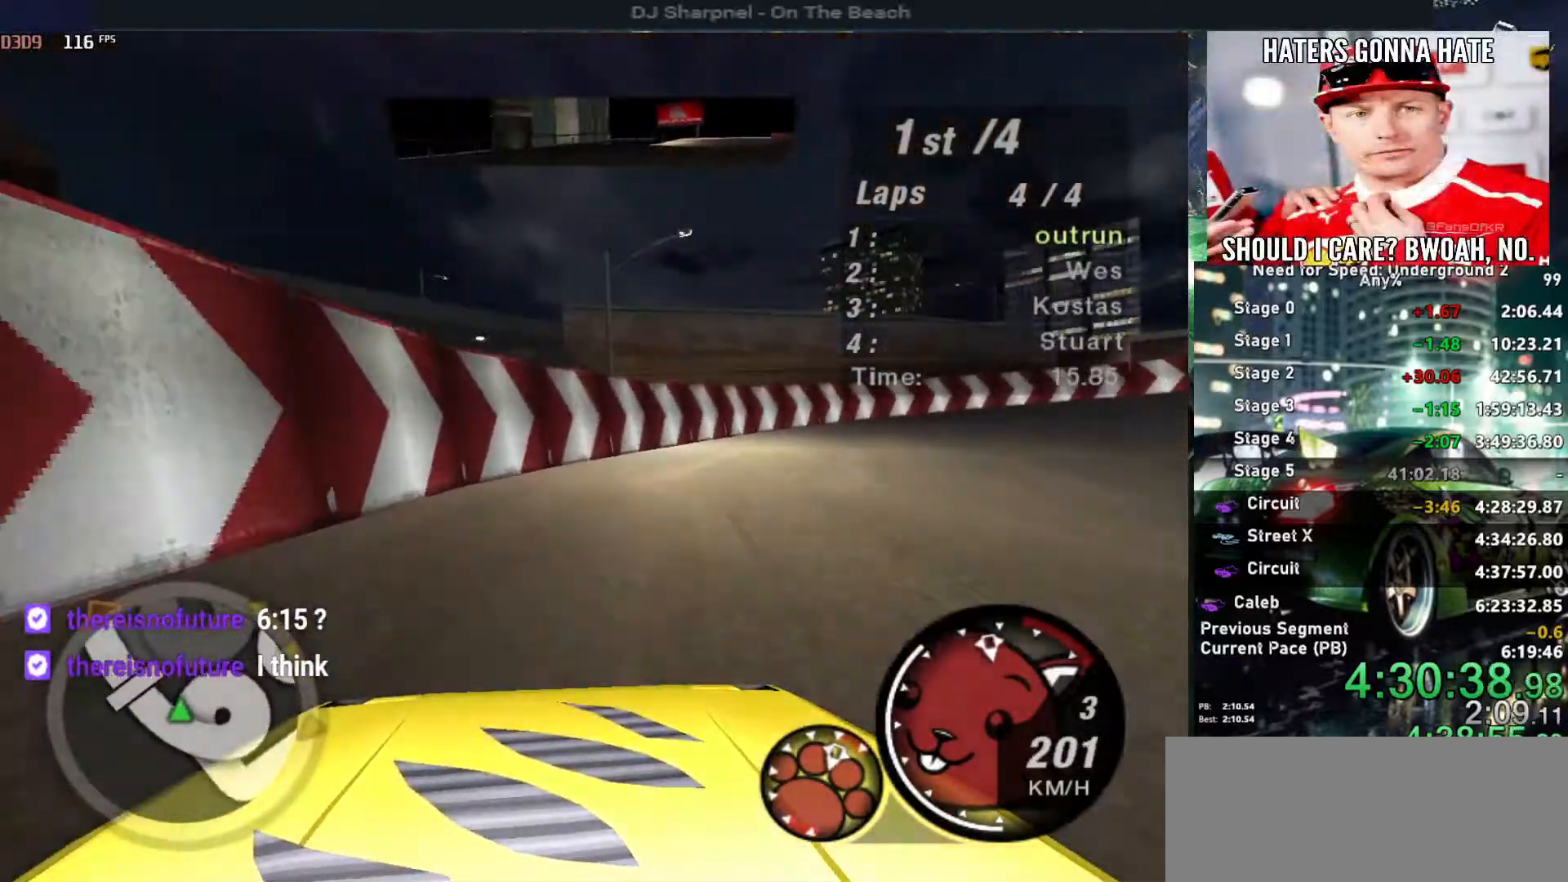
{"keys": ["right", "up"], "events": []}
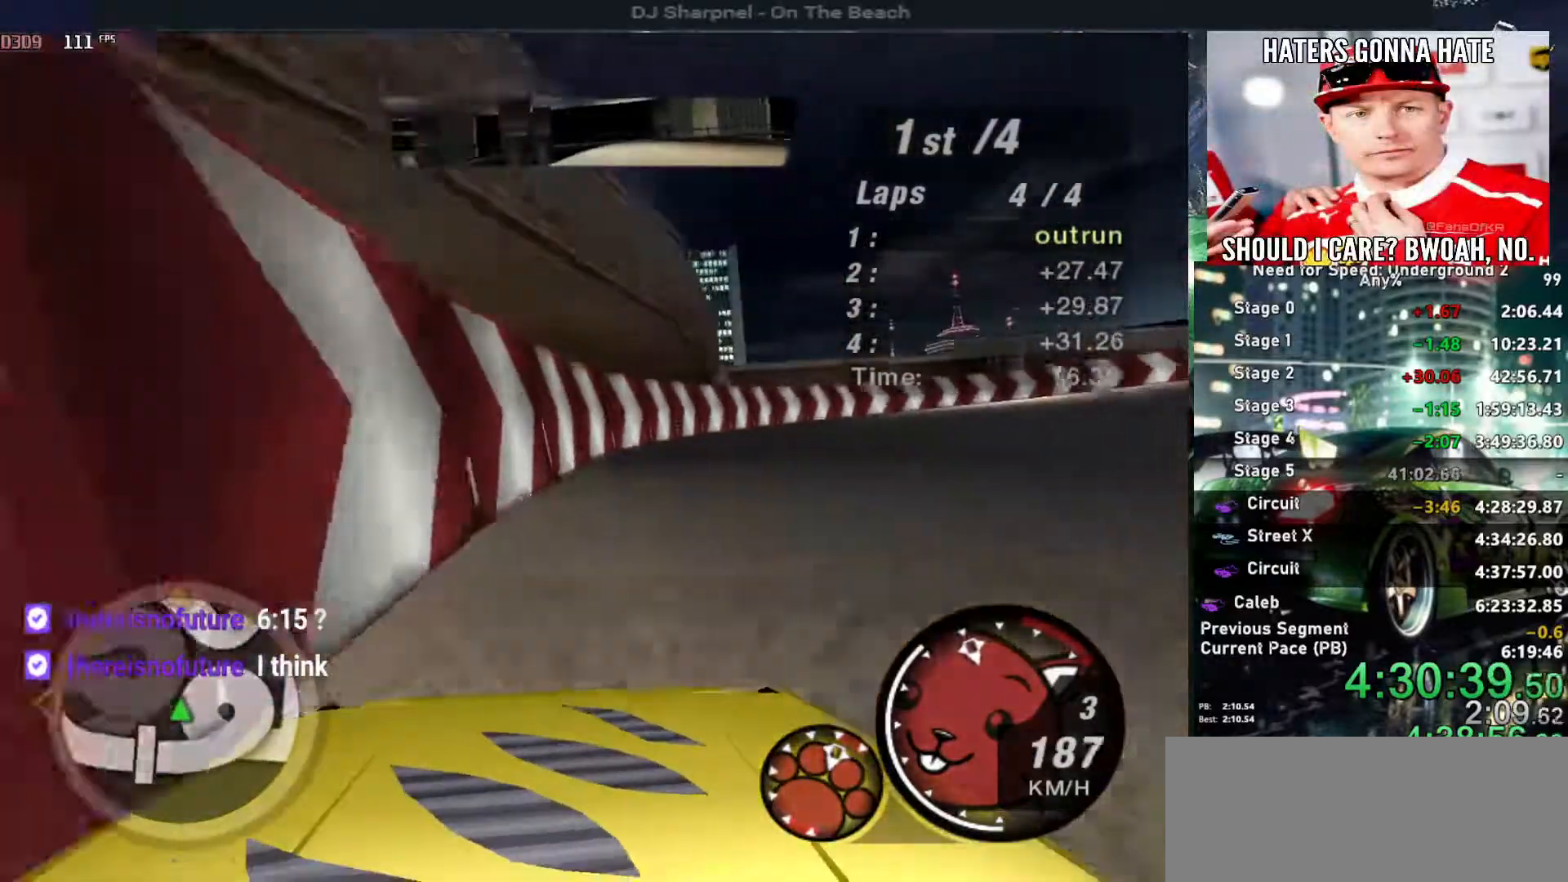
{"keys": ["right", "up"], "events": []}
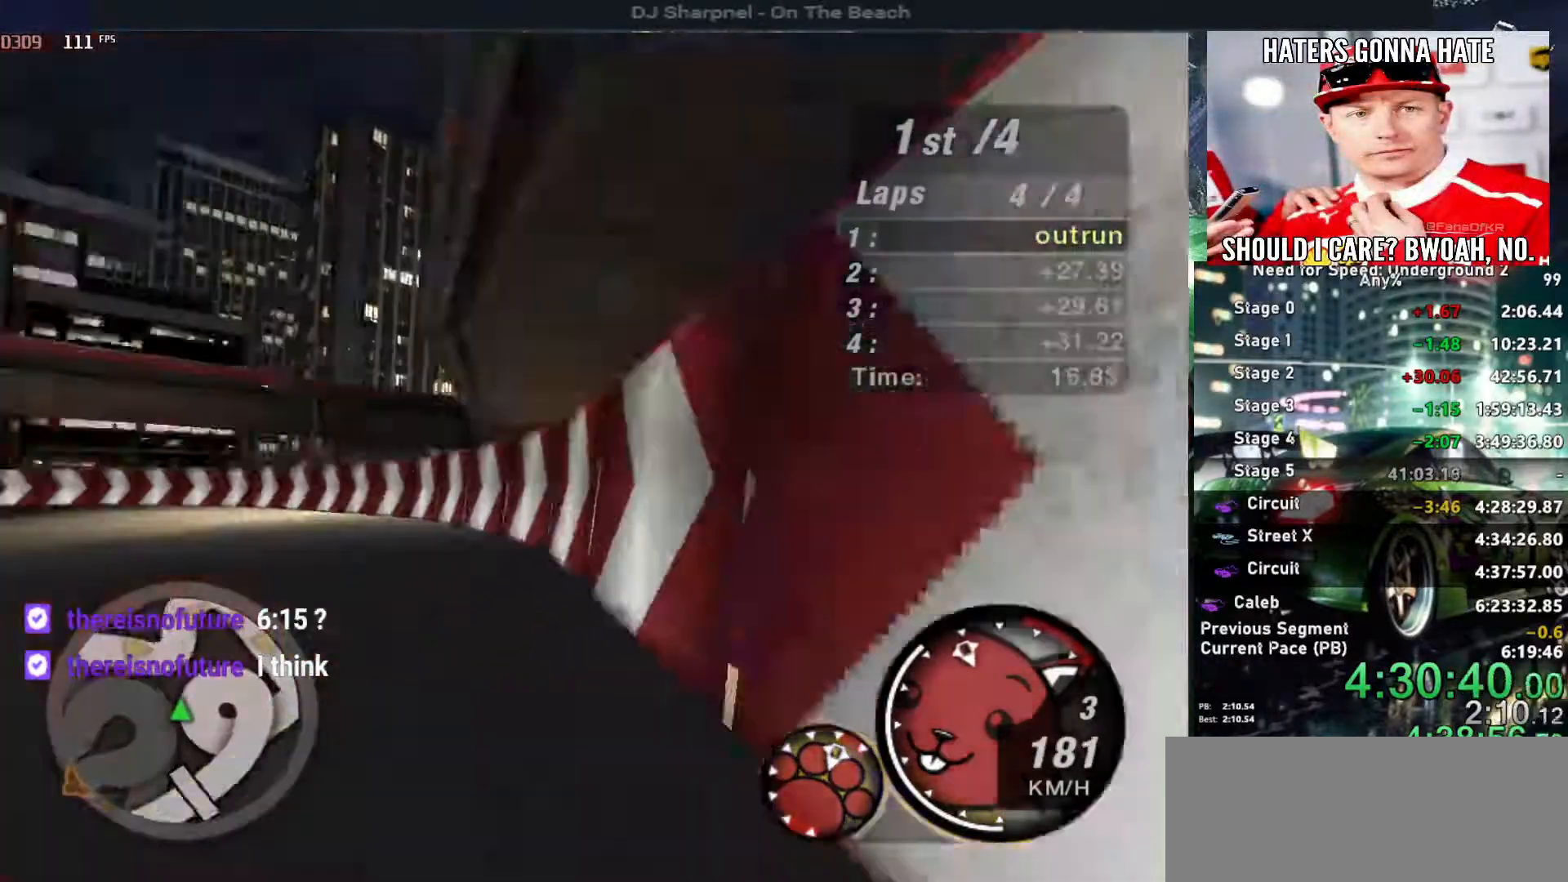
{"keys": ["right", "up"], "events": []}
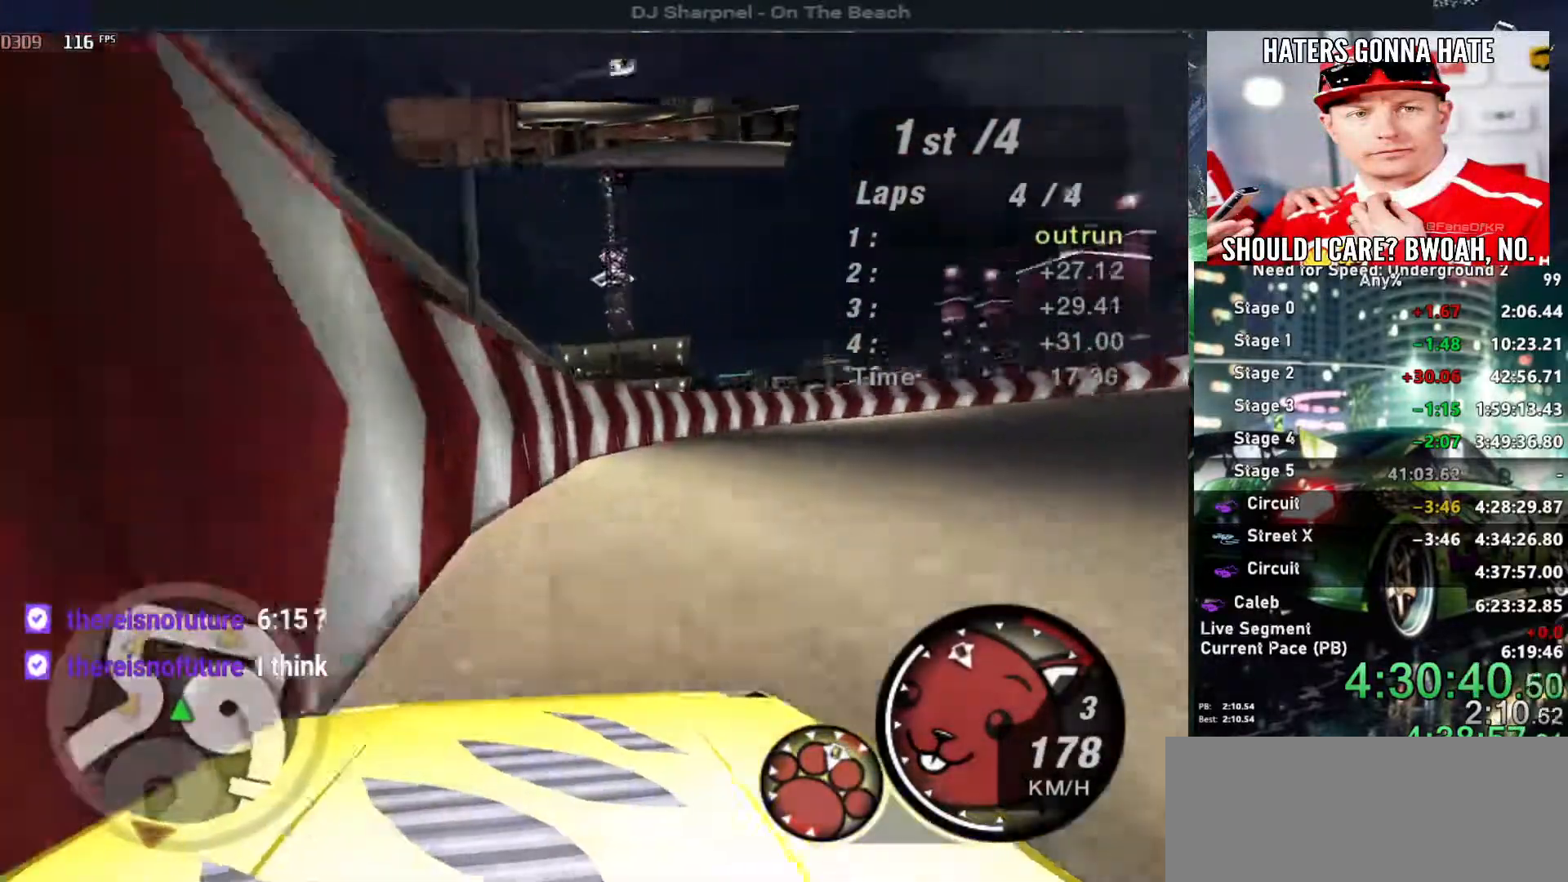
{"keys": ["right", "up"], "events": []}
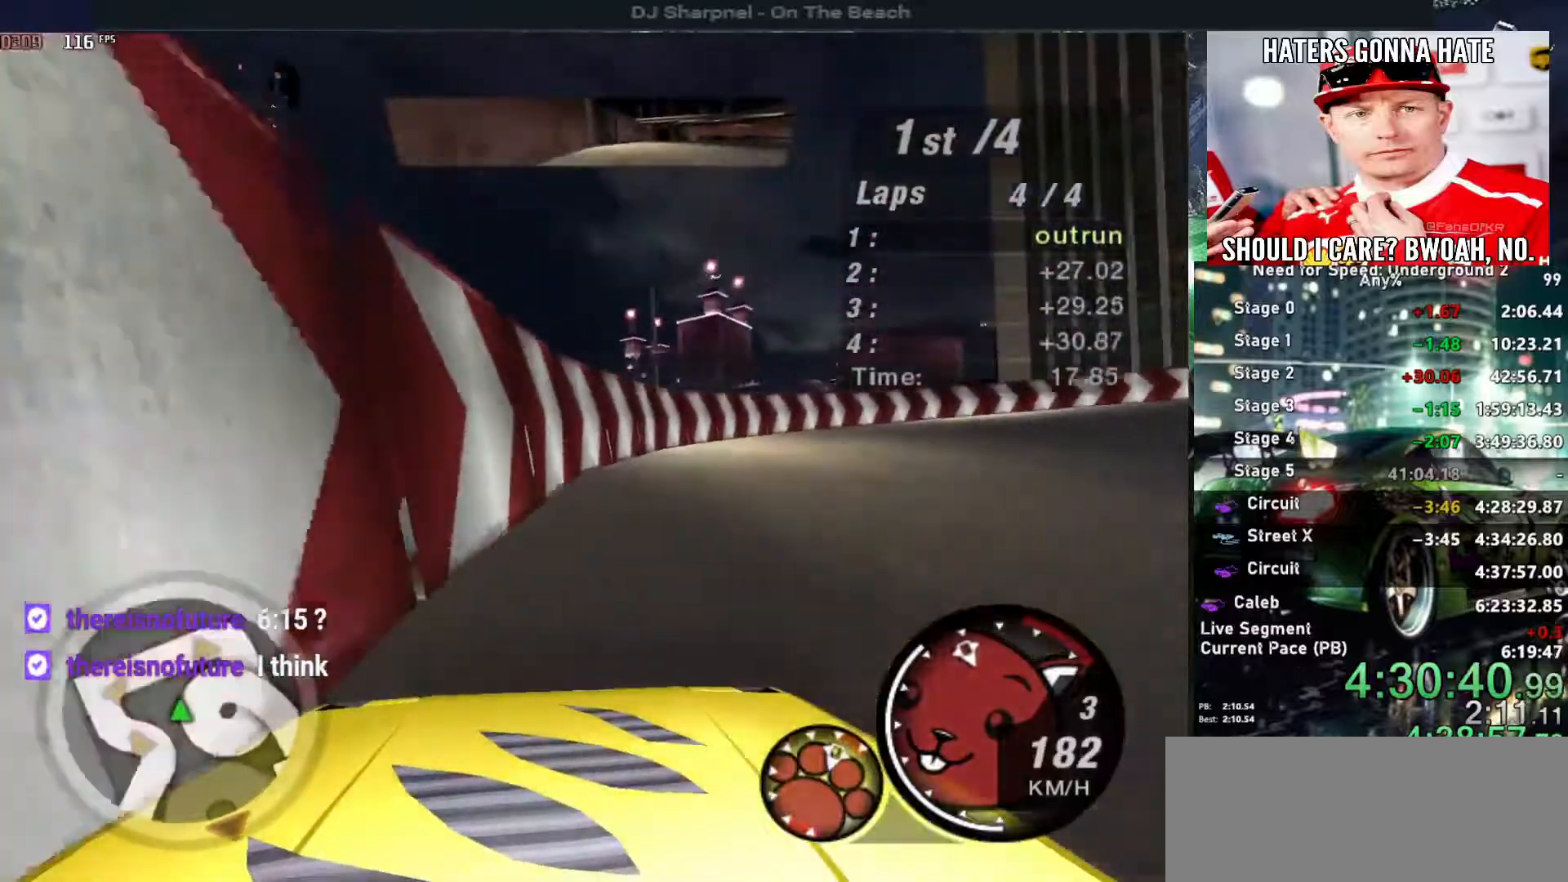
{"keys": ["right", "up"], "events": []}
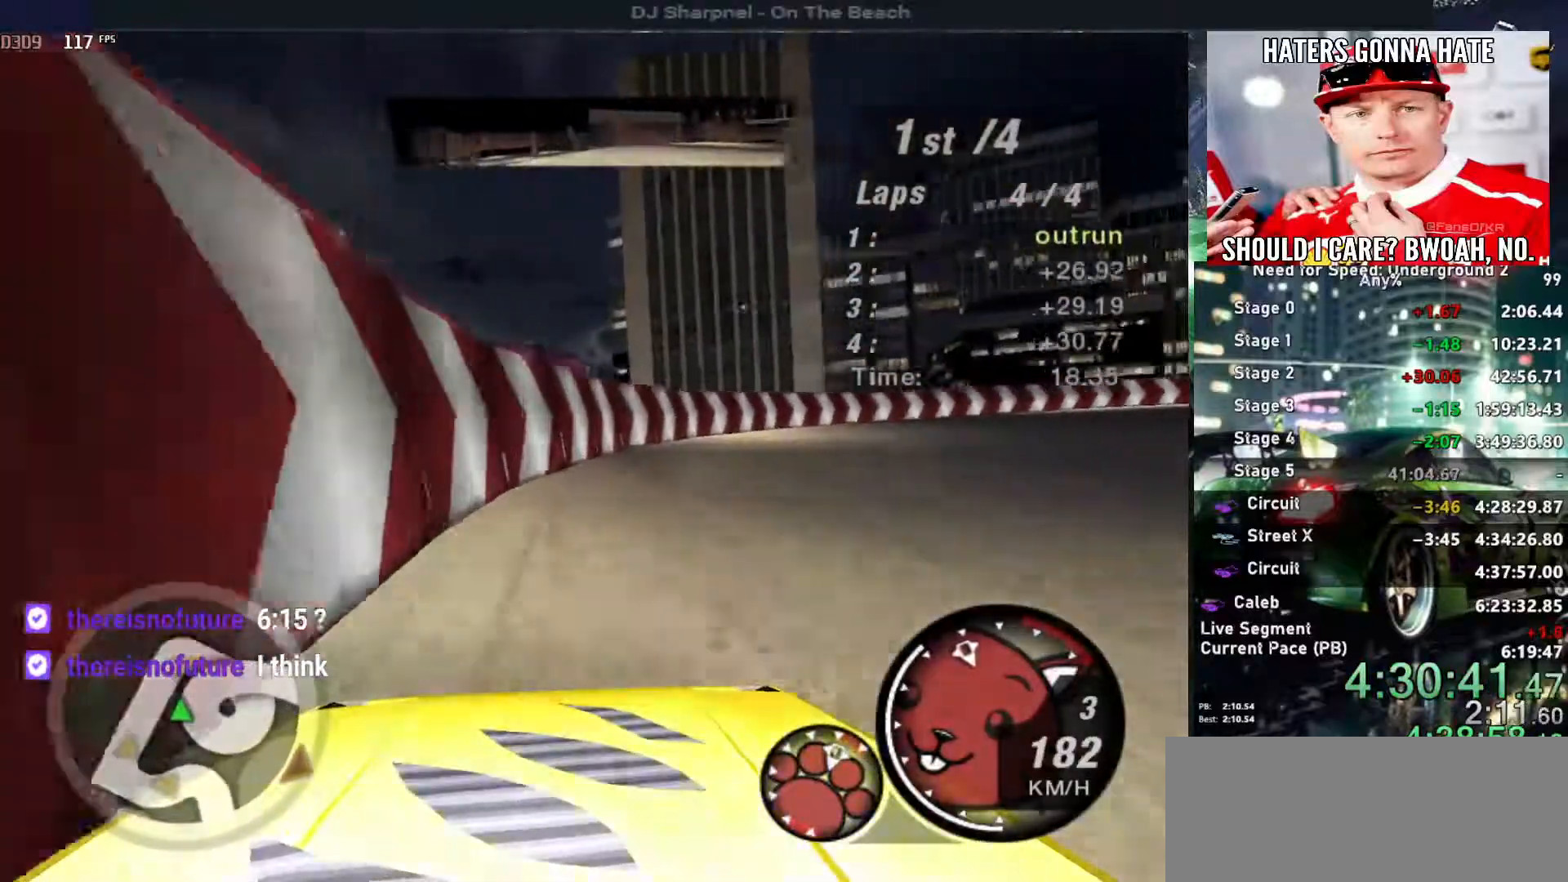
{"keys": ["right", "up"], "events": []}
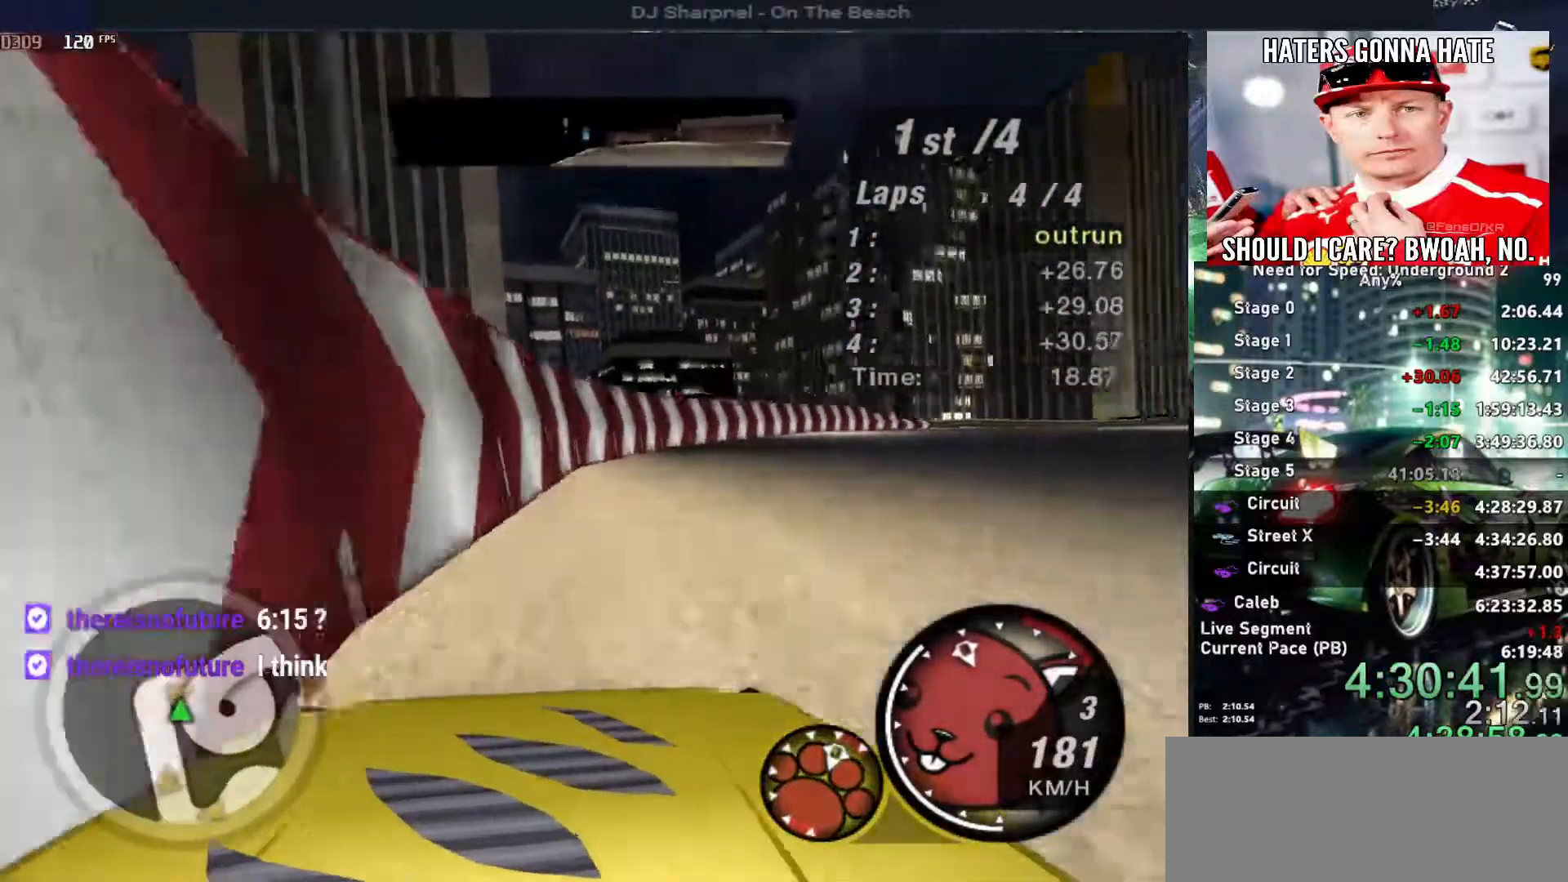
{"keys": ["right", "up"], "events": []}
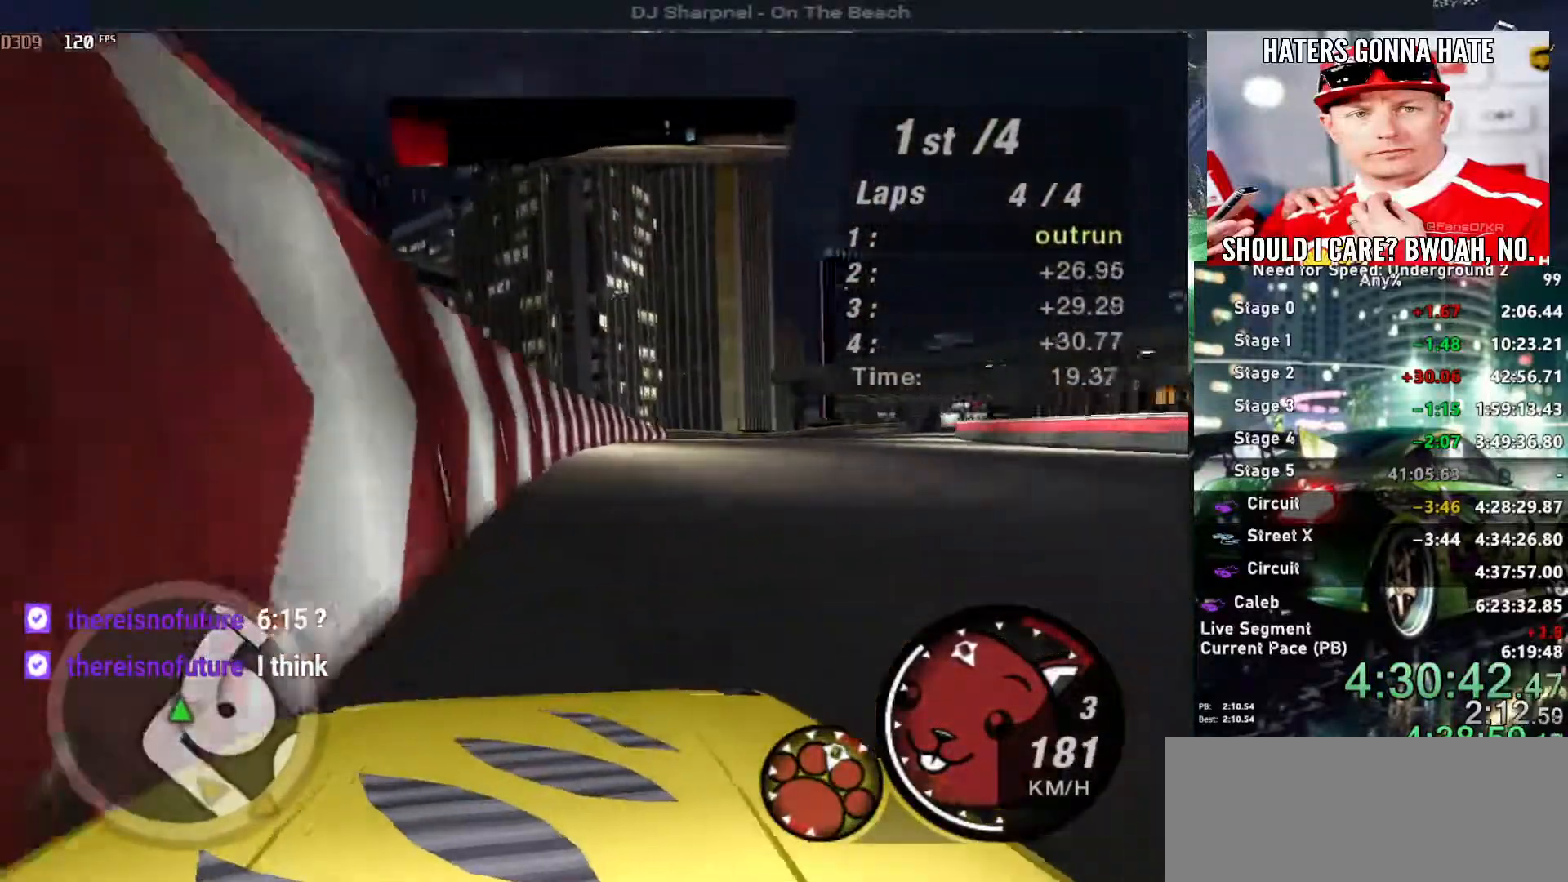
{"keys": ["up"], "events": [[350, "right", "up"]]}
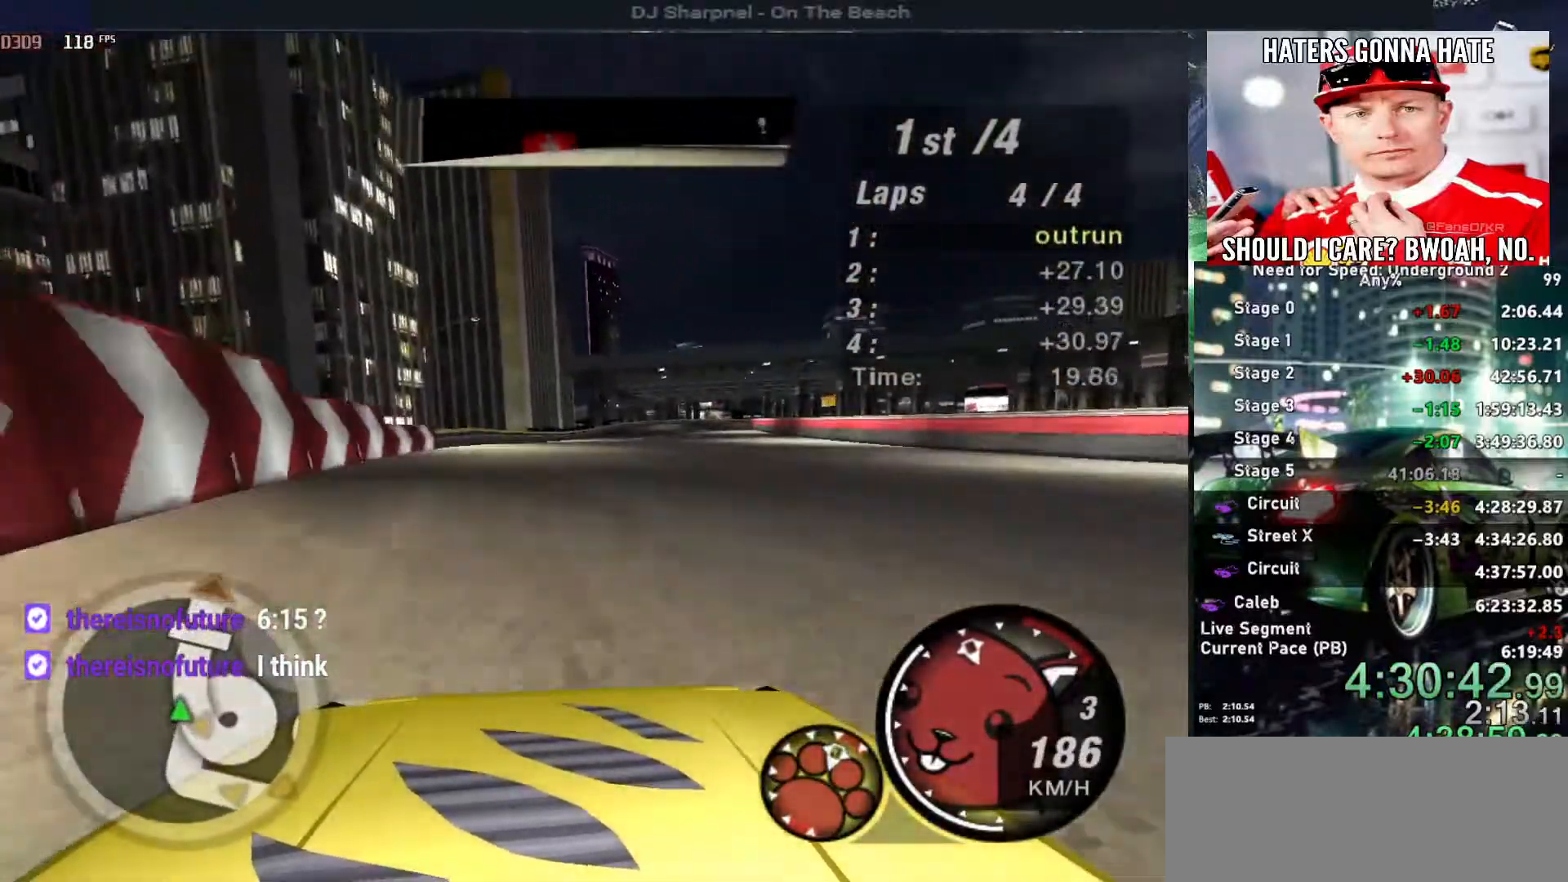
{"keys": ["up"], "events": [[83, "right", "down"], [233, "right", "up"]]}
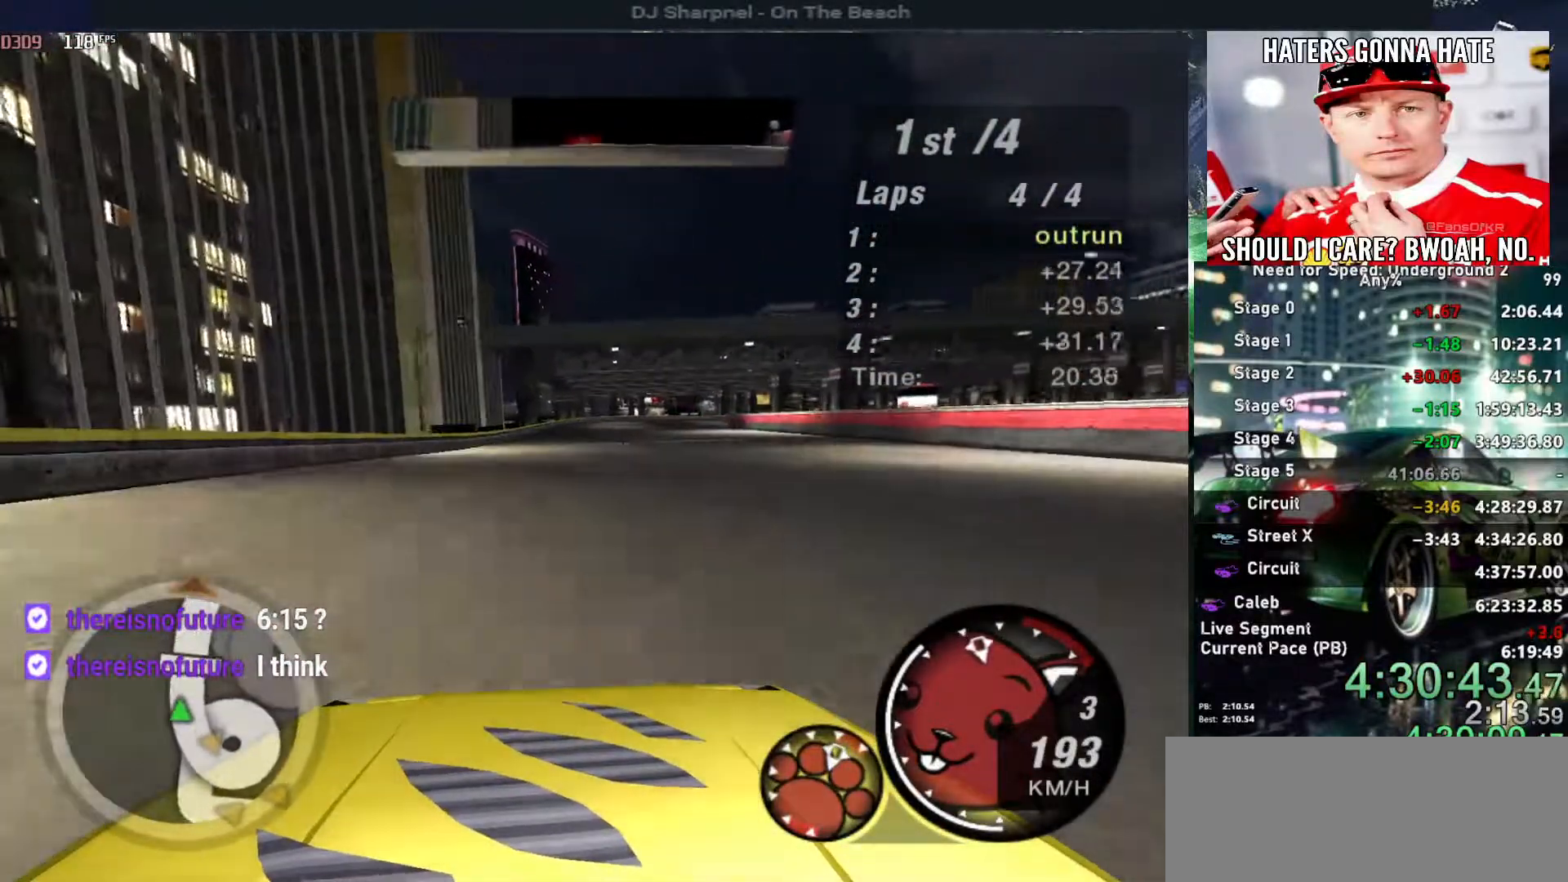
{"keys": ["up"], "events": [[200, "right", "down"], [300, "right", "up"]]}
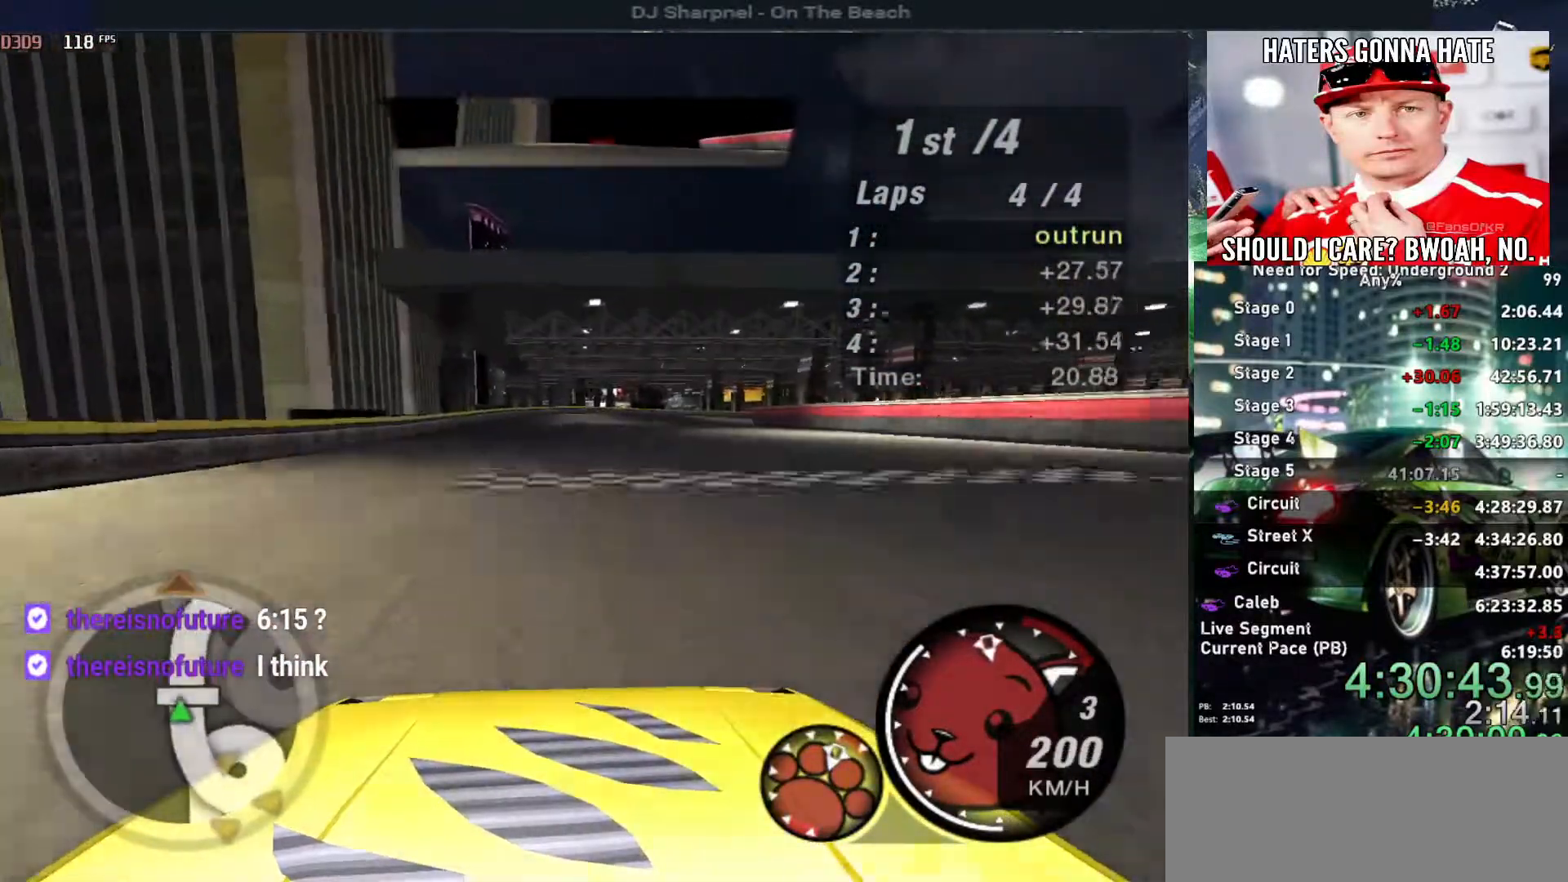
{"keys": [], "events": [[400, "up", "up"]]}
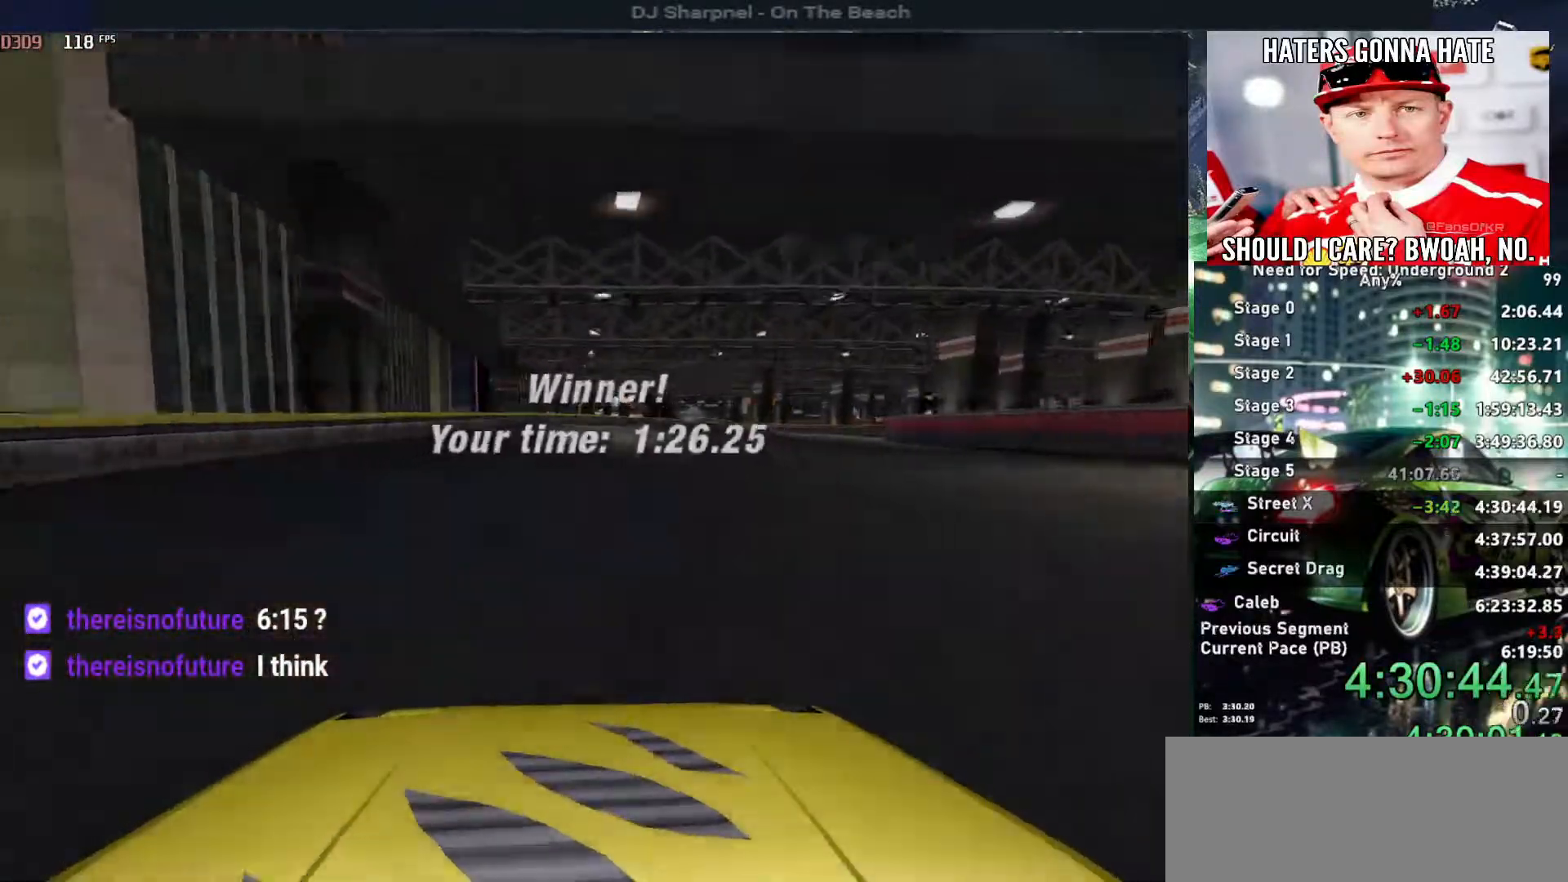
{"keys": [], "events": []}
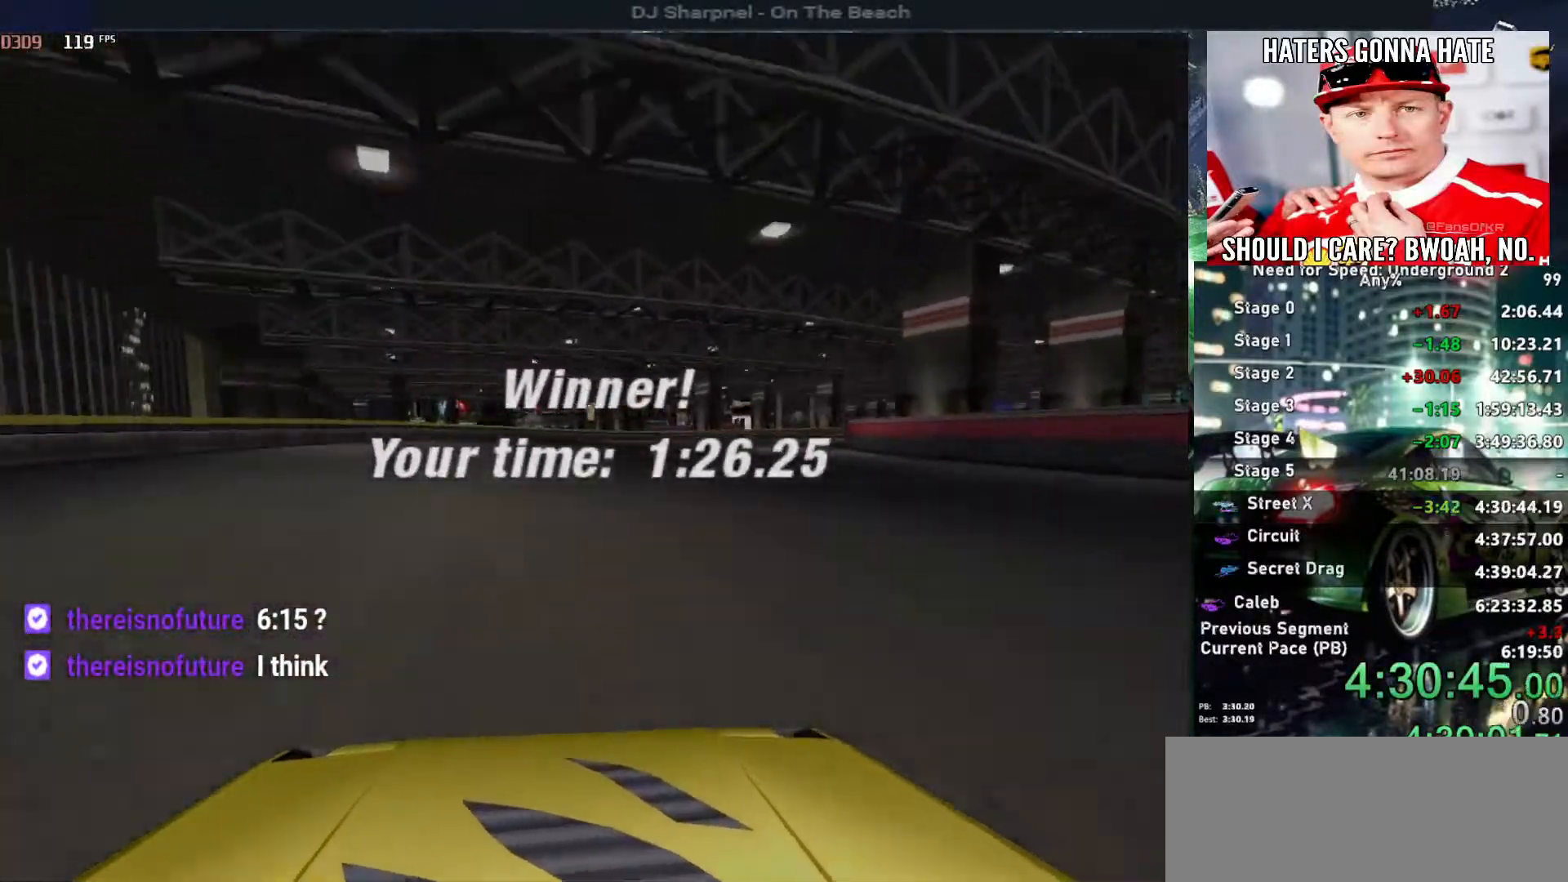
{"keys": [], "events": []}
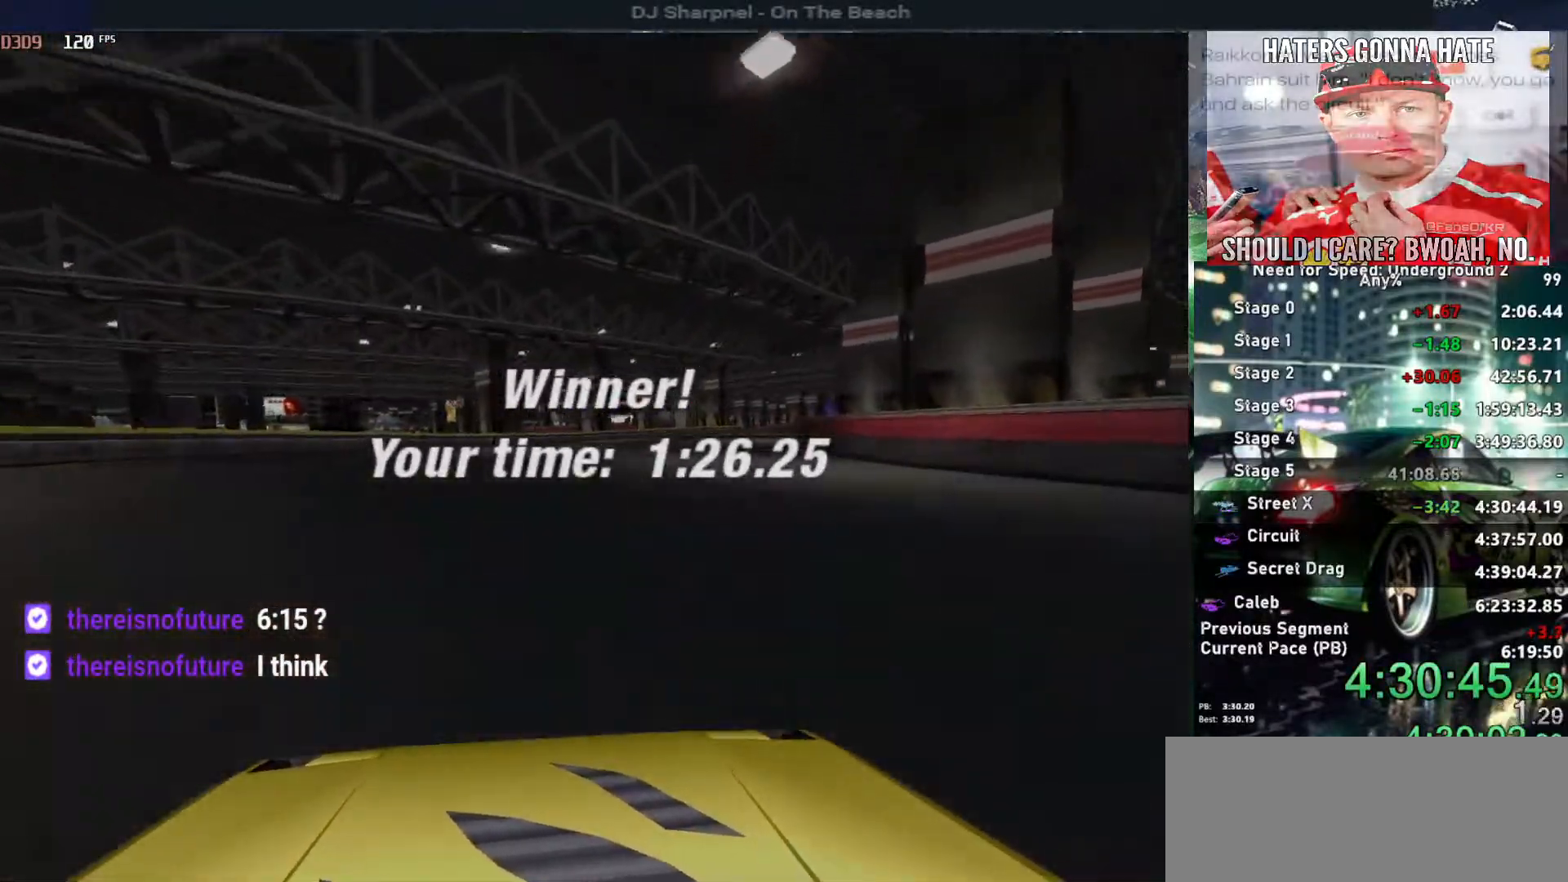
{"keys": [], "events": []}
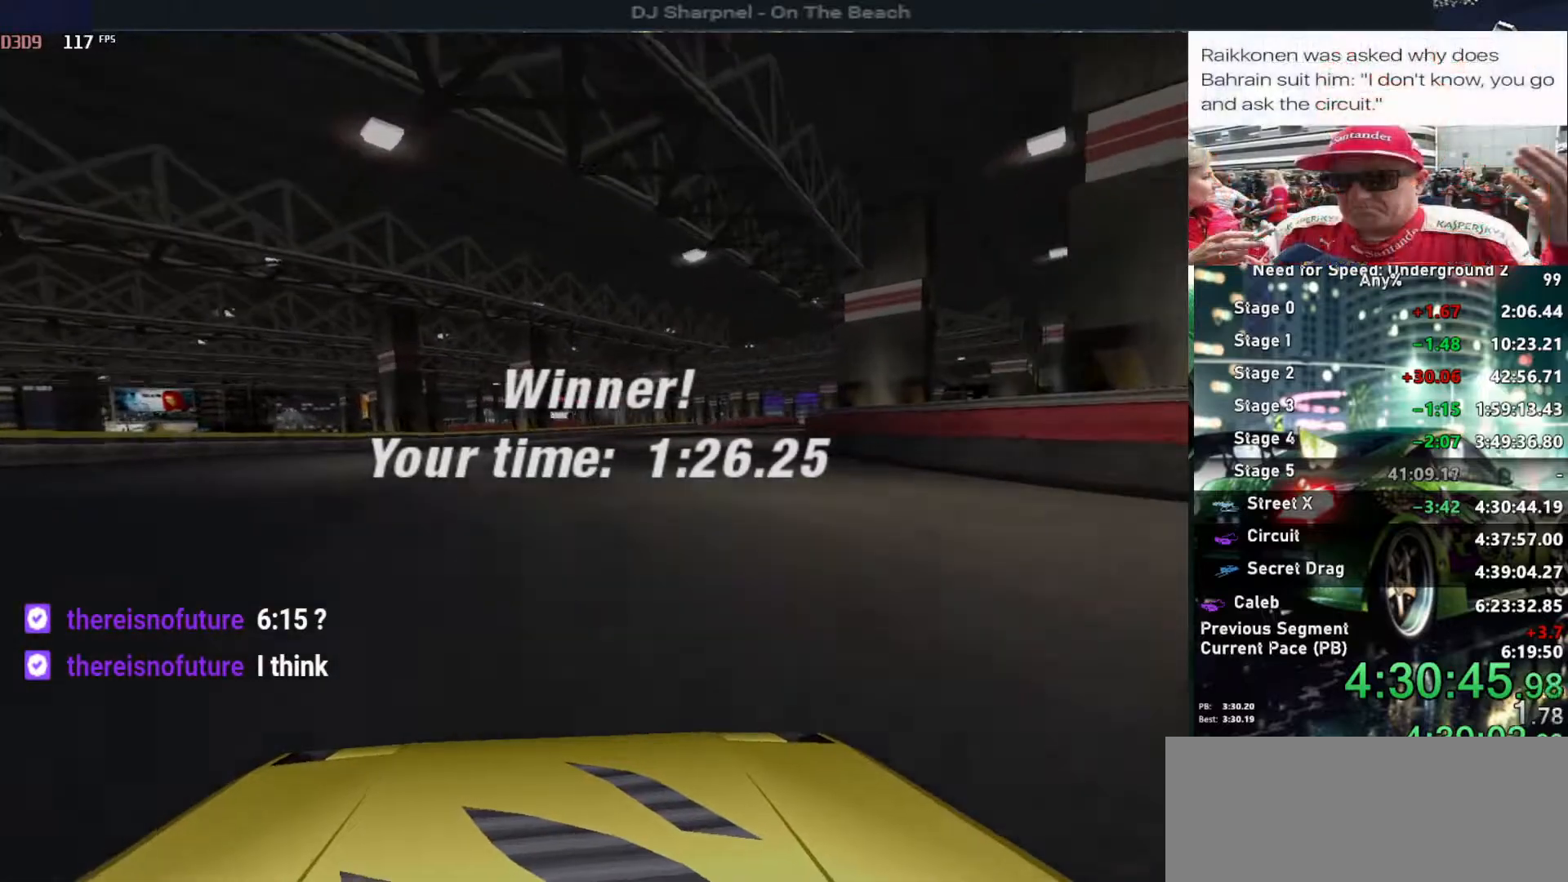
{"keys": ["return"], "events": [[133, "return", "down"], [283, "return", "up"], [333, "return", "down"], [416, "return", "up"], [466, "return", "down"]]}
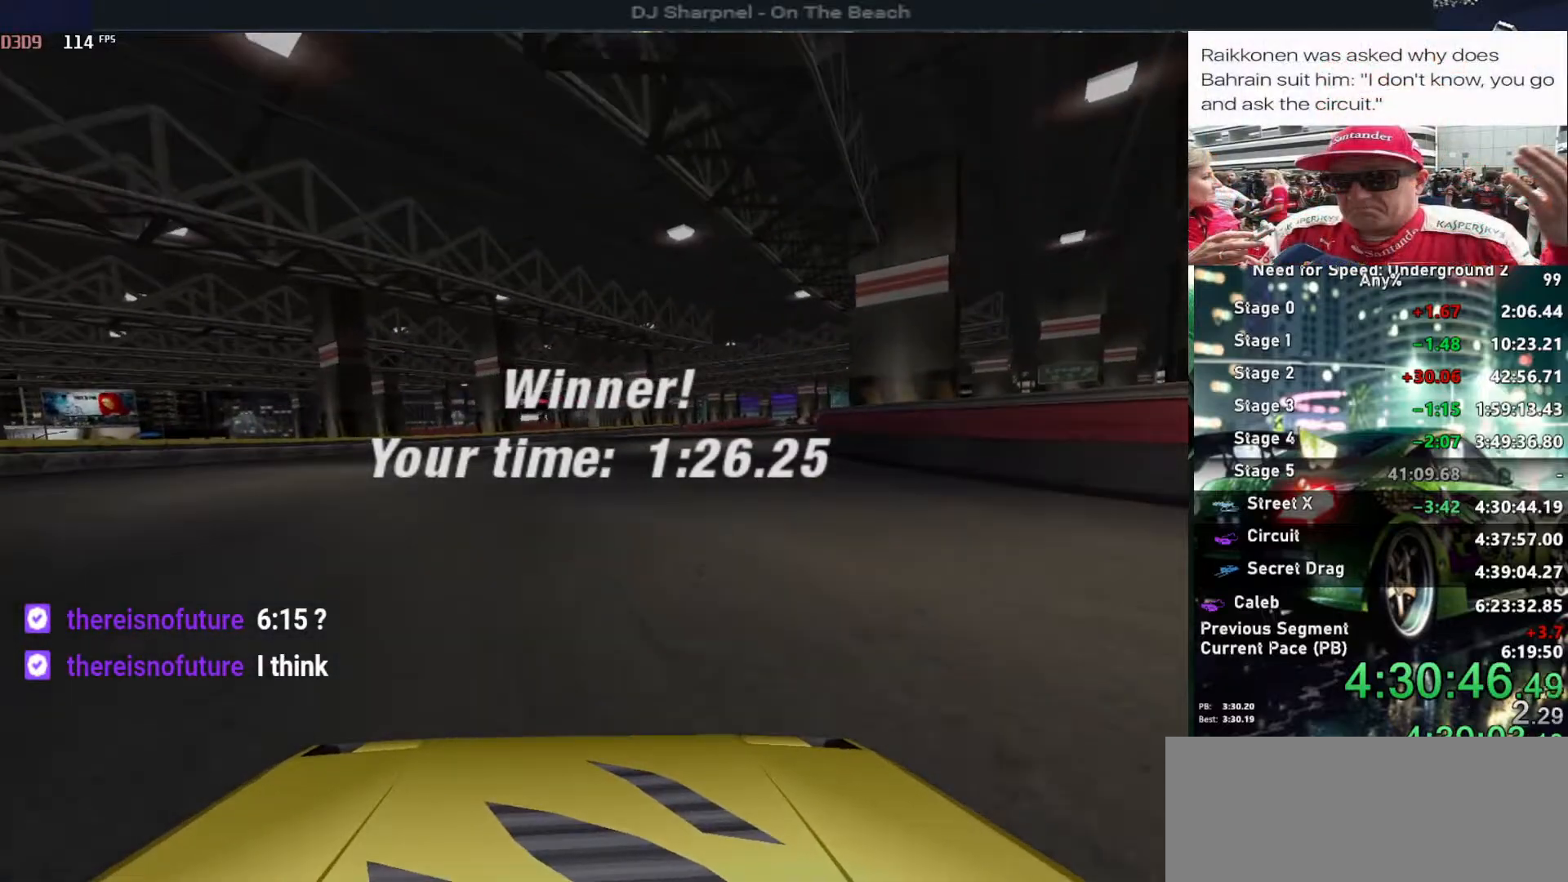
{"keys": ["return"], "events": [[100, "return", "up"], [150, "return", "down"], [250, "return", "up"], [283, "return", "down"]]}
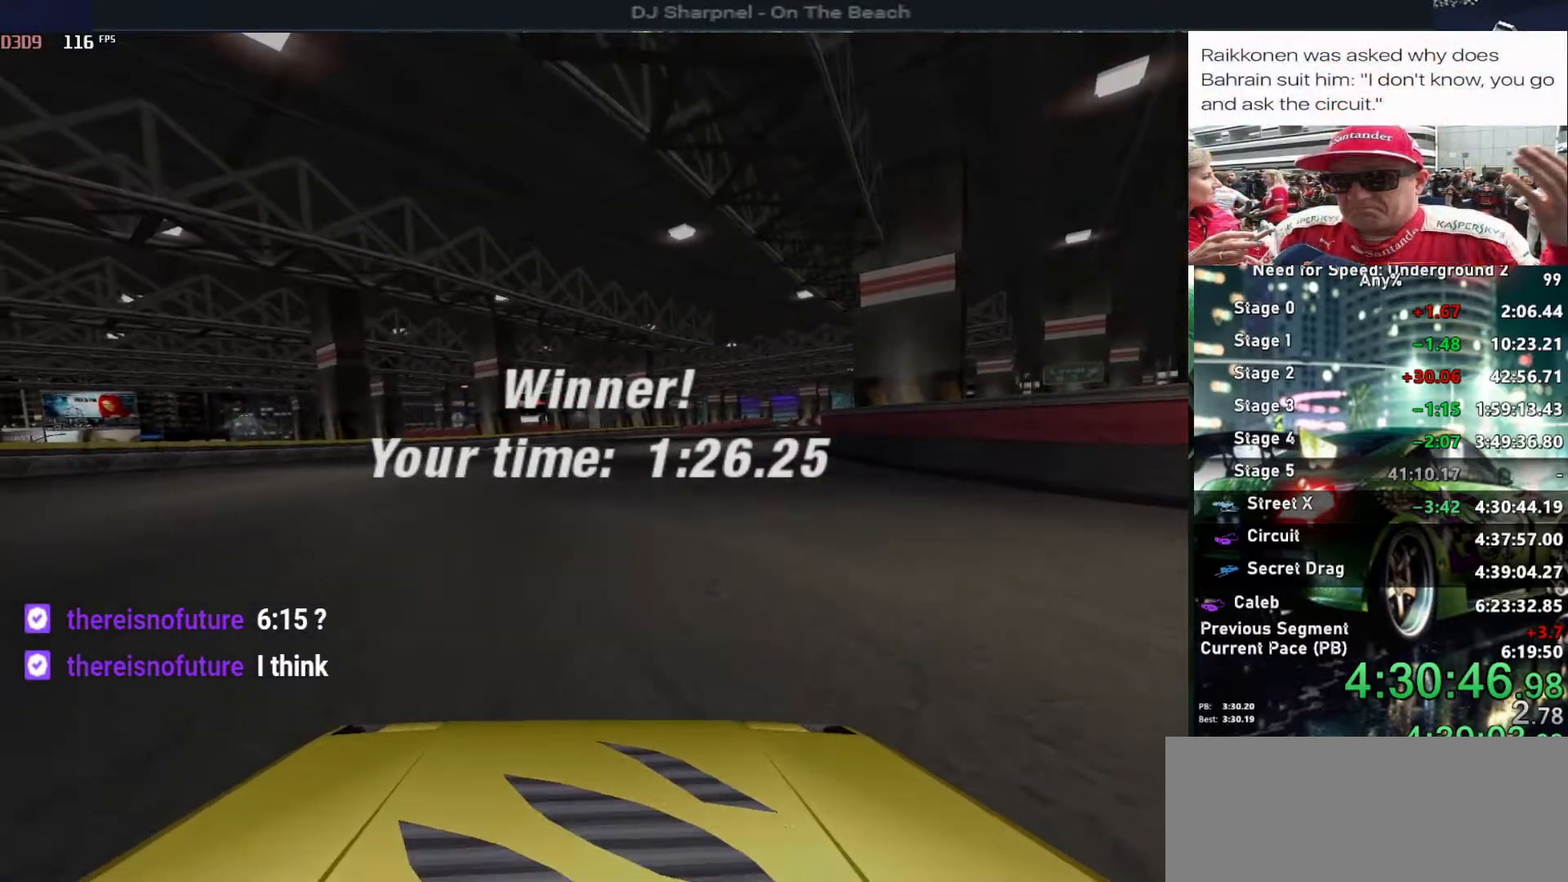
{"keys": [], "events": [[66, "return", "up"], [133, "return", "down"], [216, "return", "up"], [266, "return", "down"], [350, "return", "up"], [400, "return", "down"], [500, "return", "up"]]}
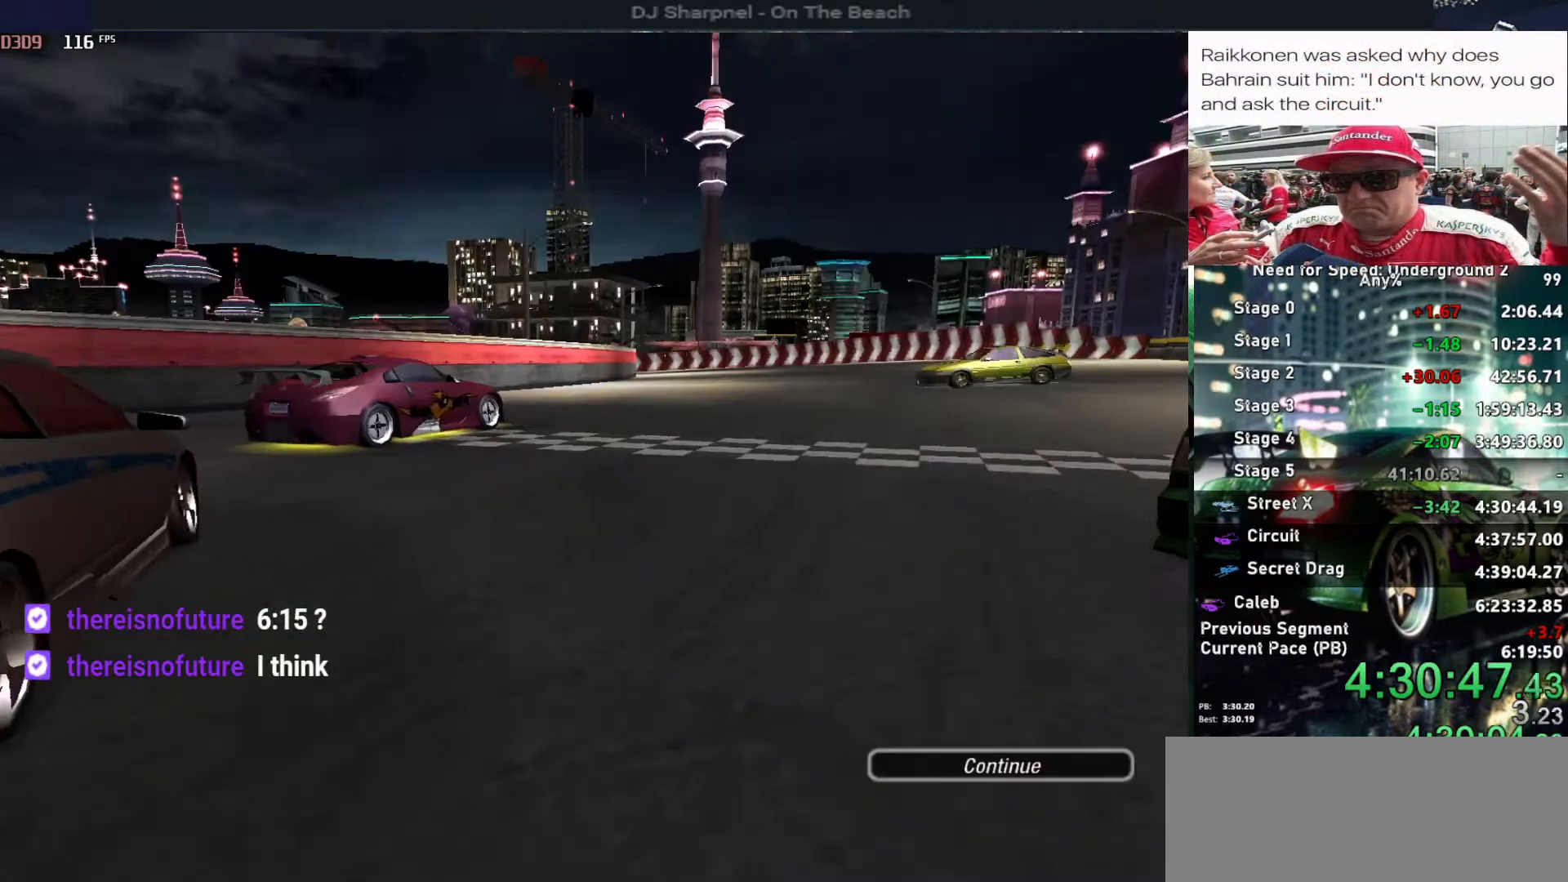
{"keys": ["return"], "events": [[33, "return", "down"], [133, "return", "up"], [183, "return", "down"], [266, "return", "up"], [333, "return", "down"], [433, "return", "up"], [466, "return", "down"]]}
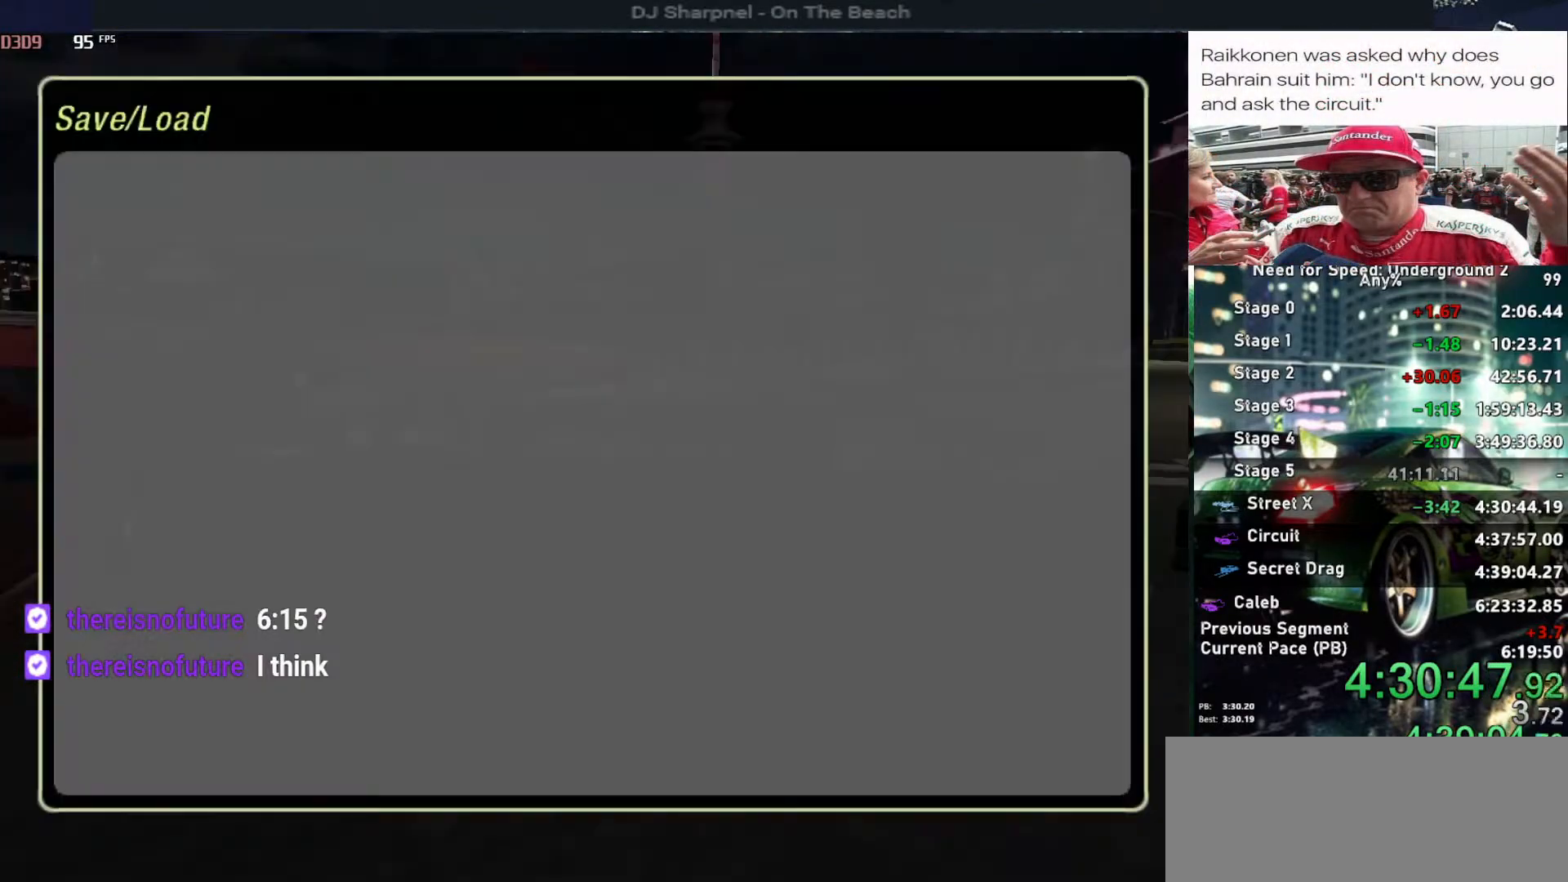
{"keys": [], "events": [[50, "return", "up"], [100, "return", "down"], [200, "return", "up"]]}
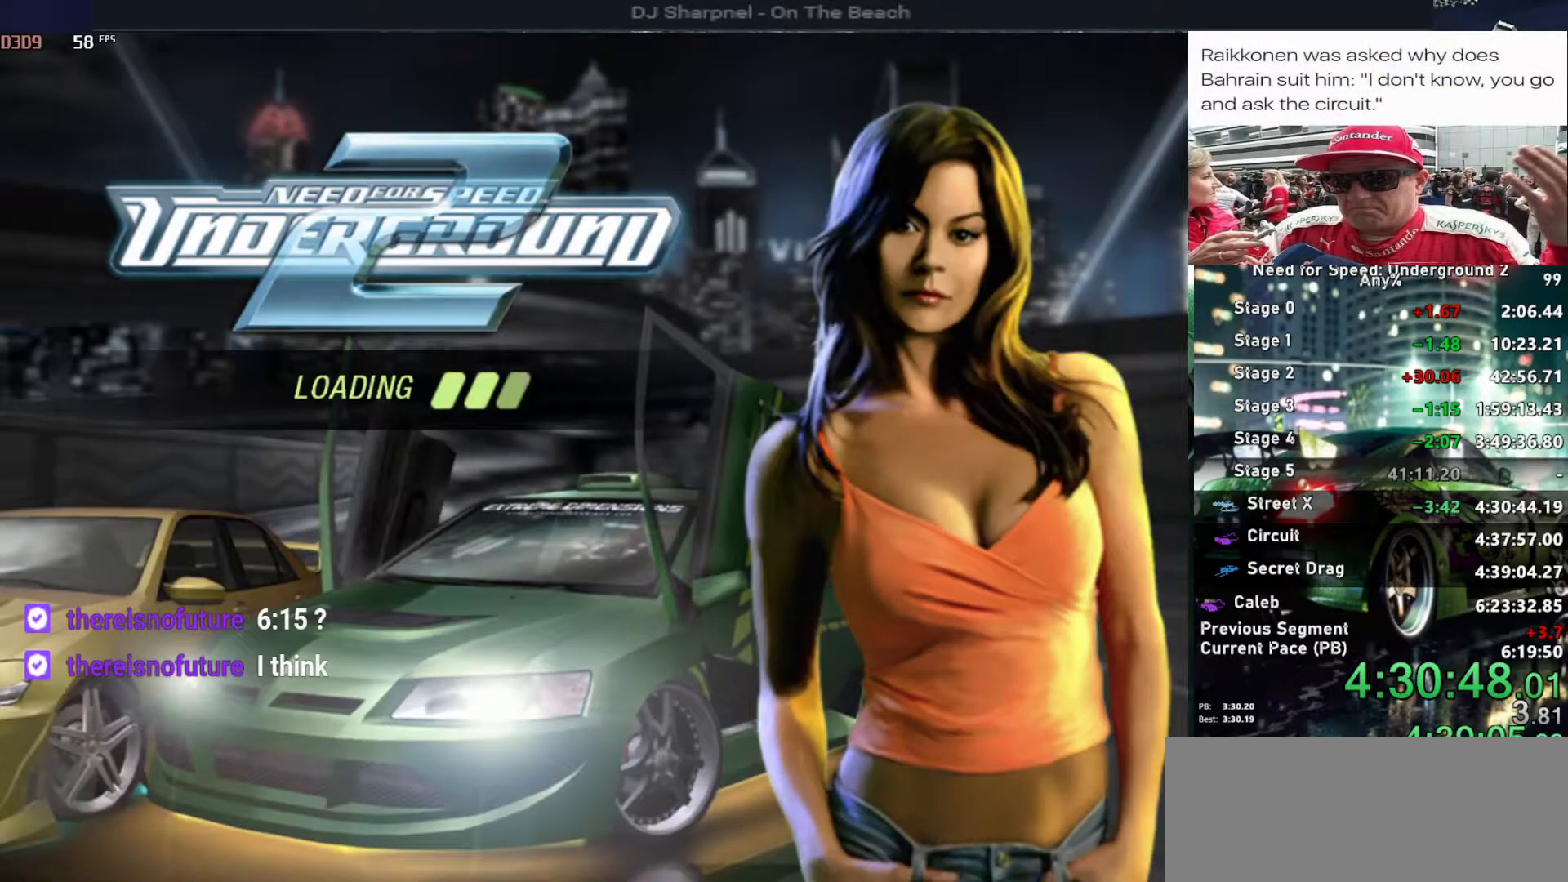
{"keys": [], "events": []}
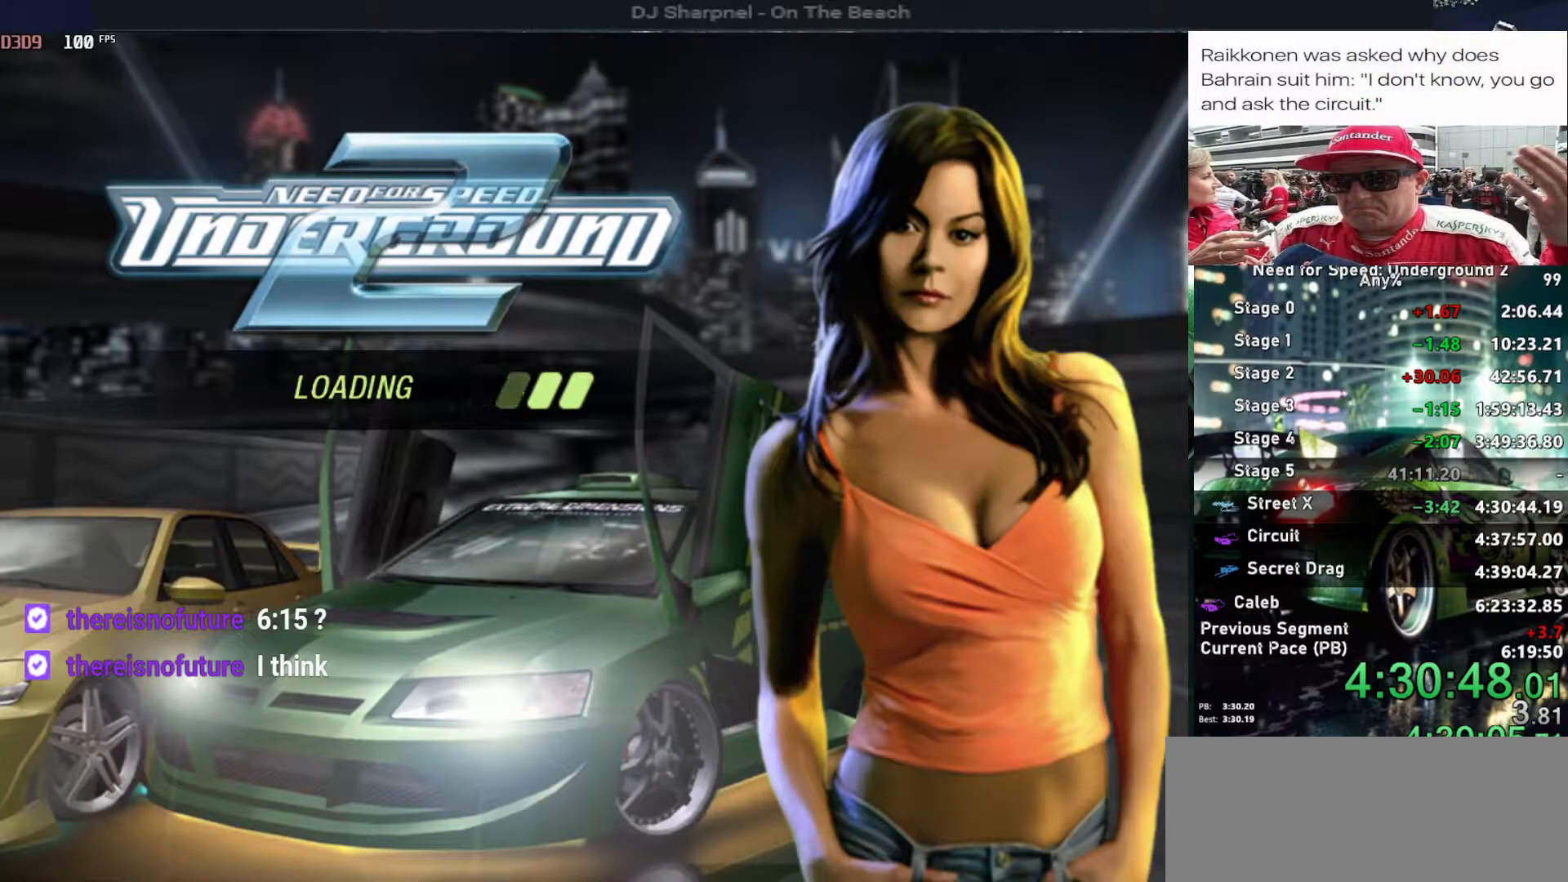
{"keys": [], "events": []}
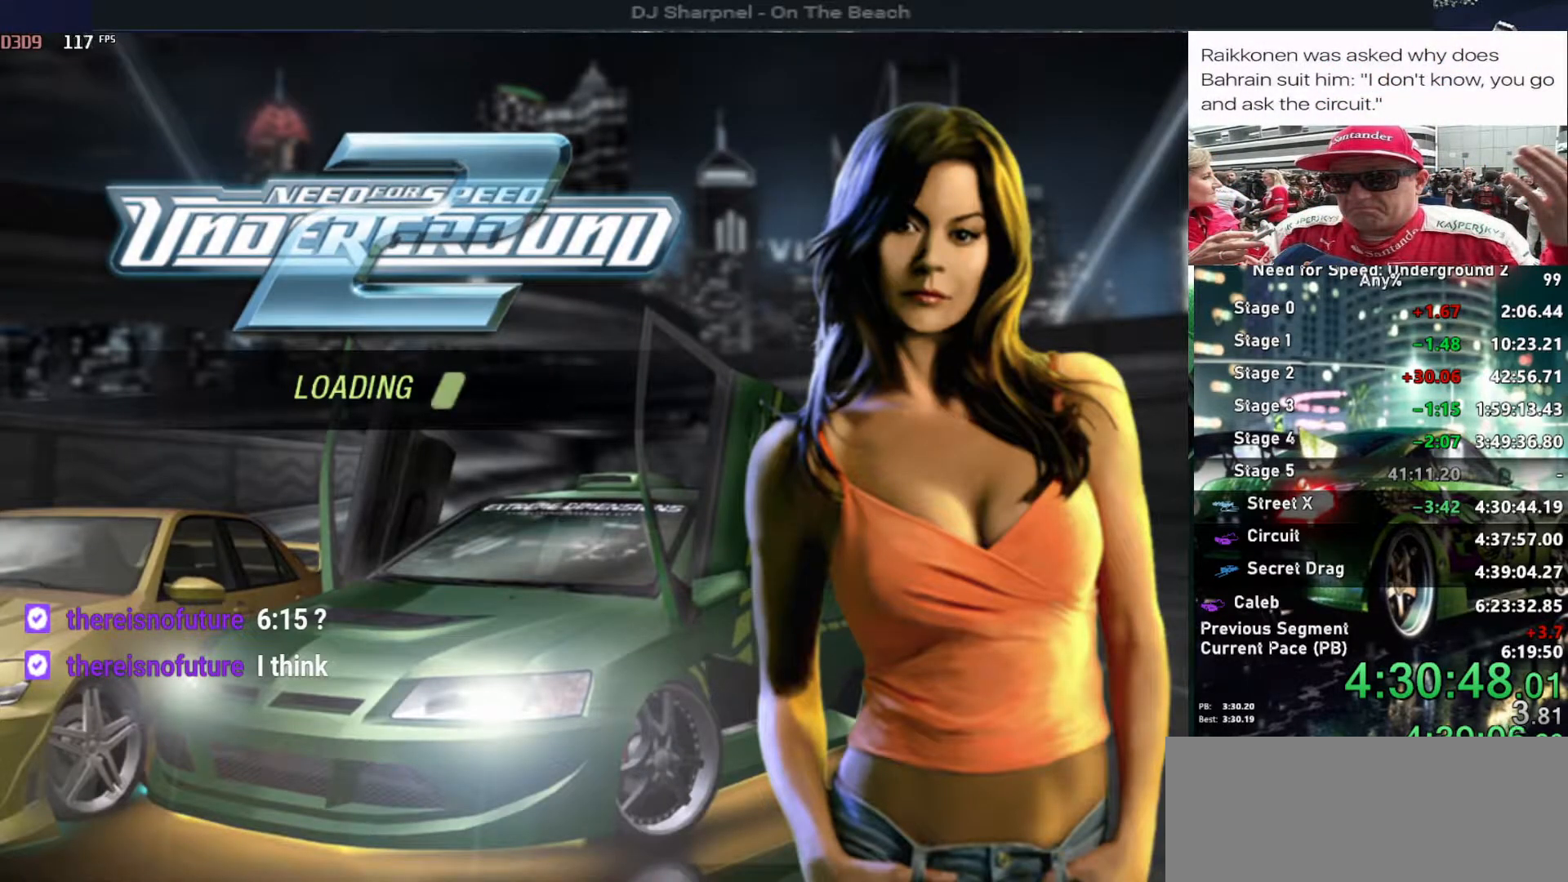
{"keys": [], "events": []}
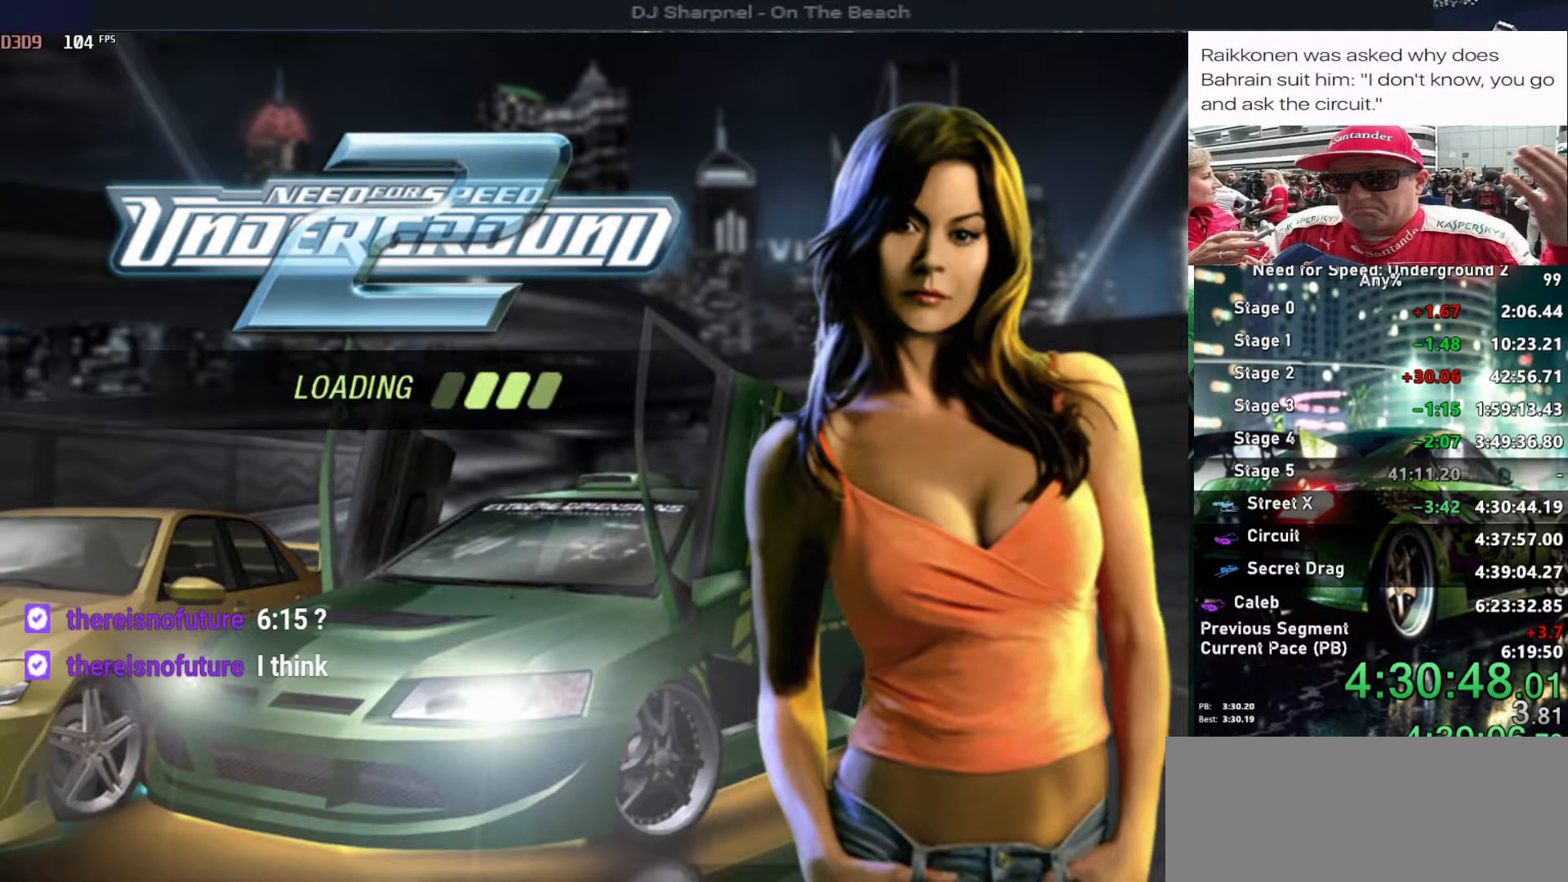
{"keys": ["u", "up"], "events": [[300, "u", "down"], [300, "up", "down"]]}
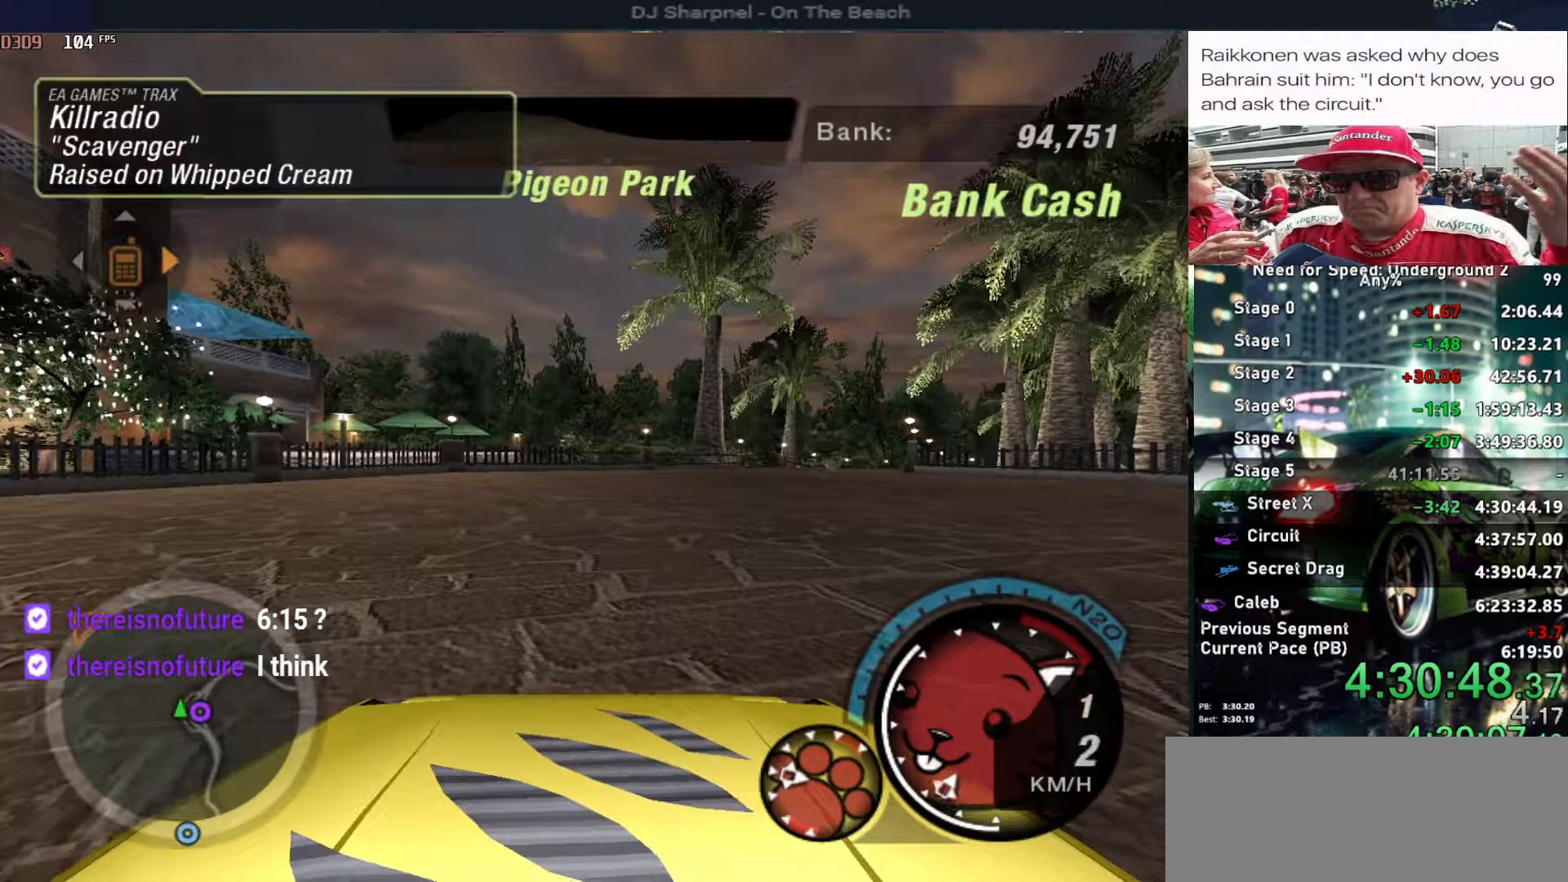
{"keys": ["u", "up"], "events": []}
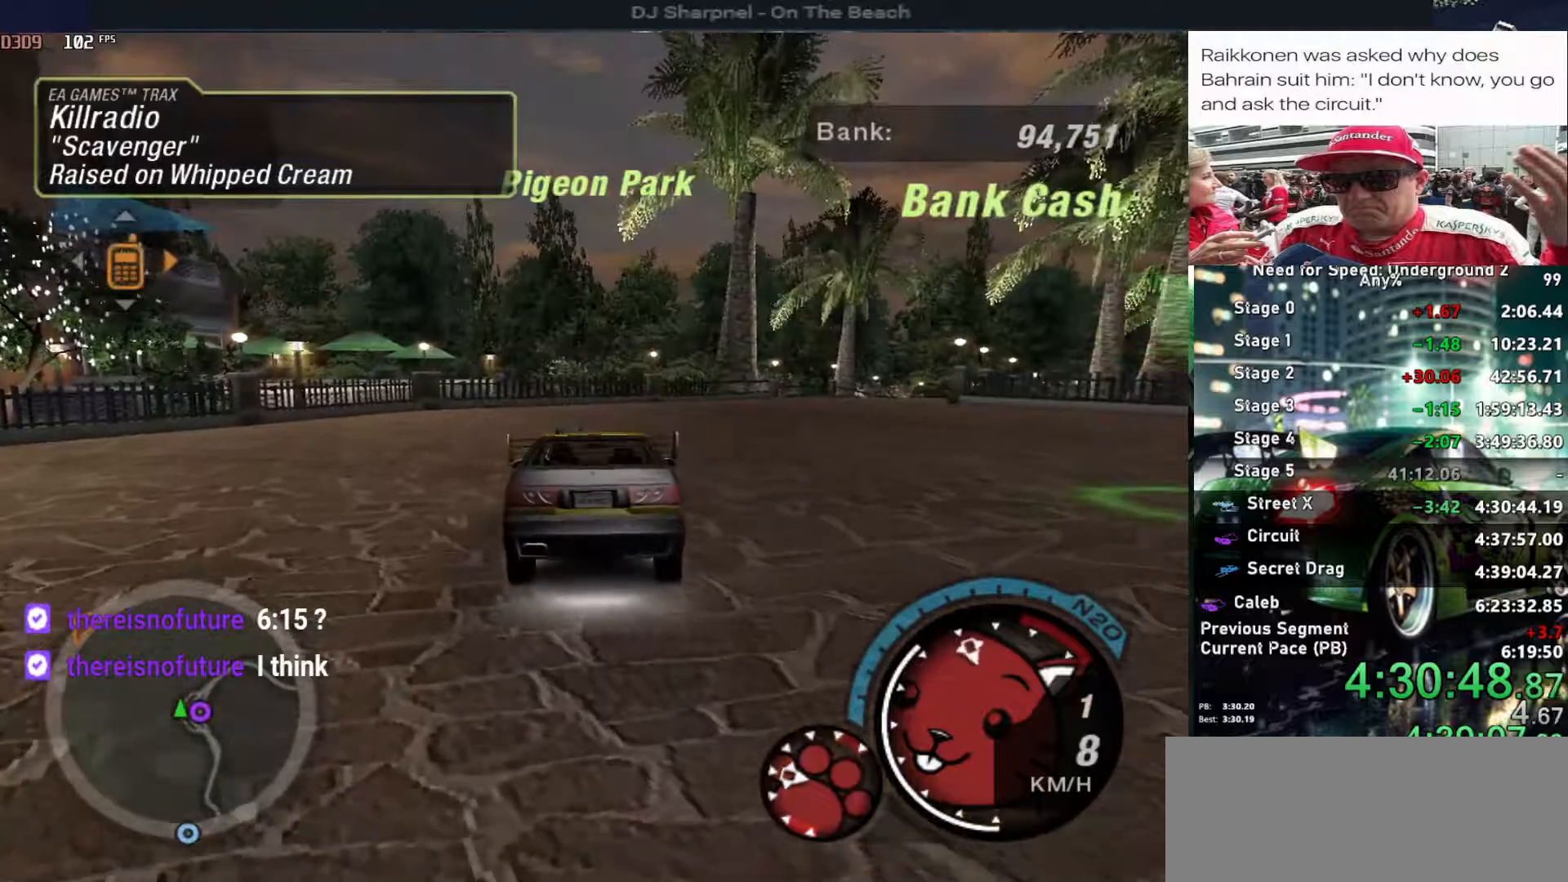
{"keys": ["up"], "events": [[50, "u", "up"], [283, "alt", "down"], [483, "alt", "up"]]}
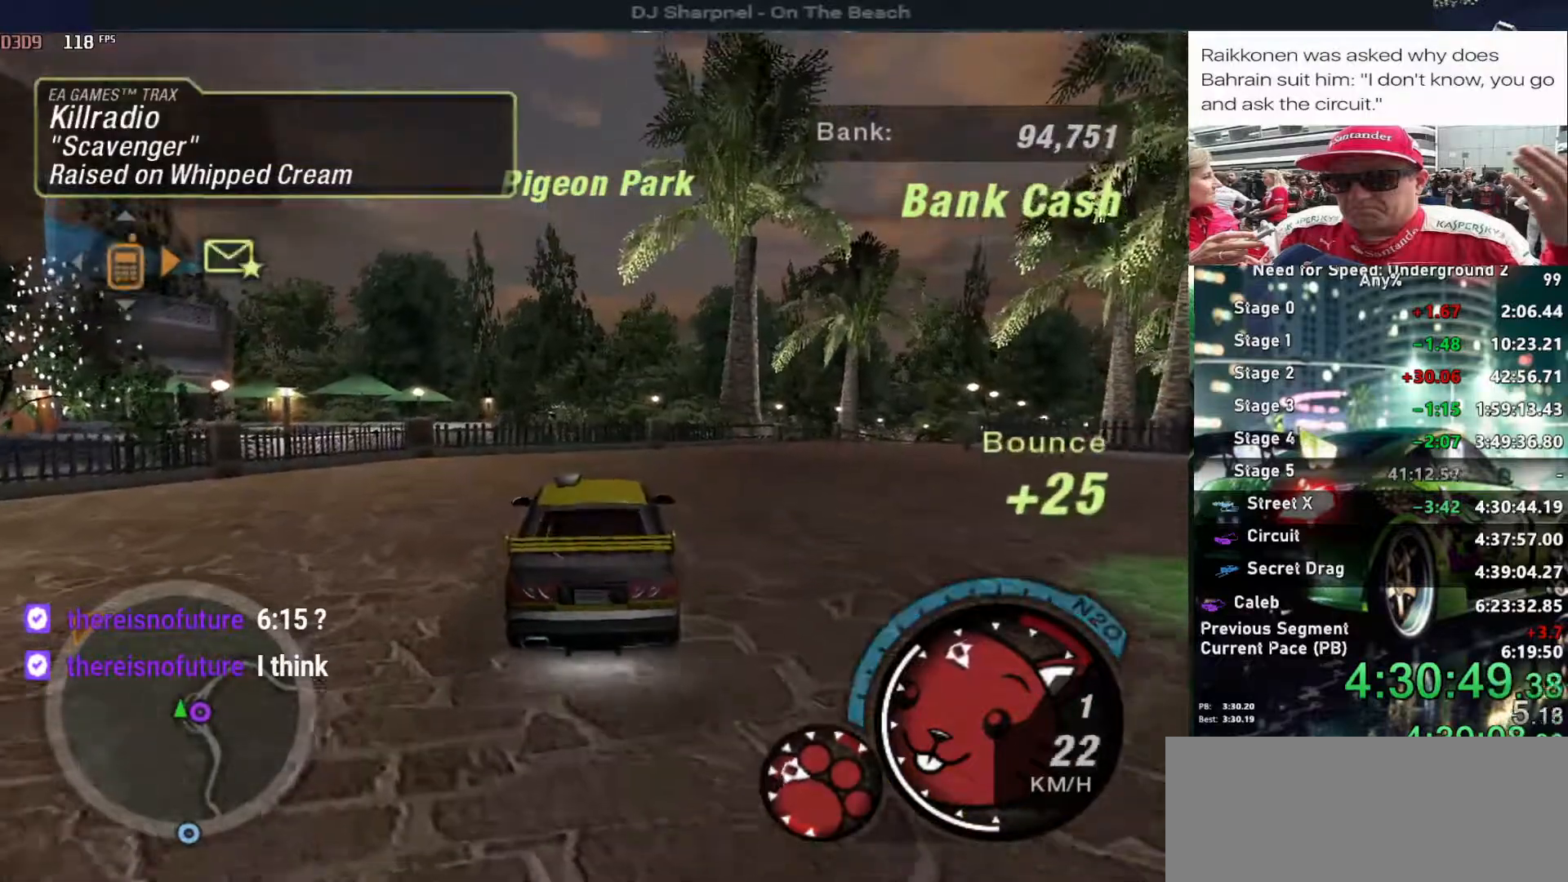
{"keys": ["alt", "up"], "events": [[66, "alt", "down"], [116, "right", "down"], [216, "alt", "up"], [266, "alt", "down"], [266, "right", "up"], [400, "alt", "up"], [500, "alt", "down"]]}